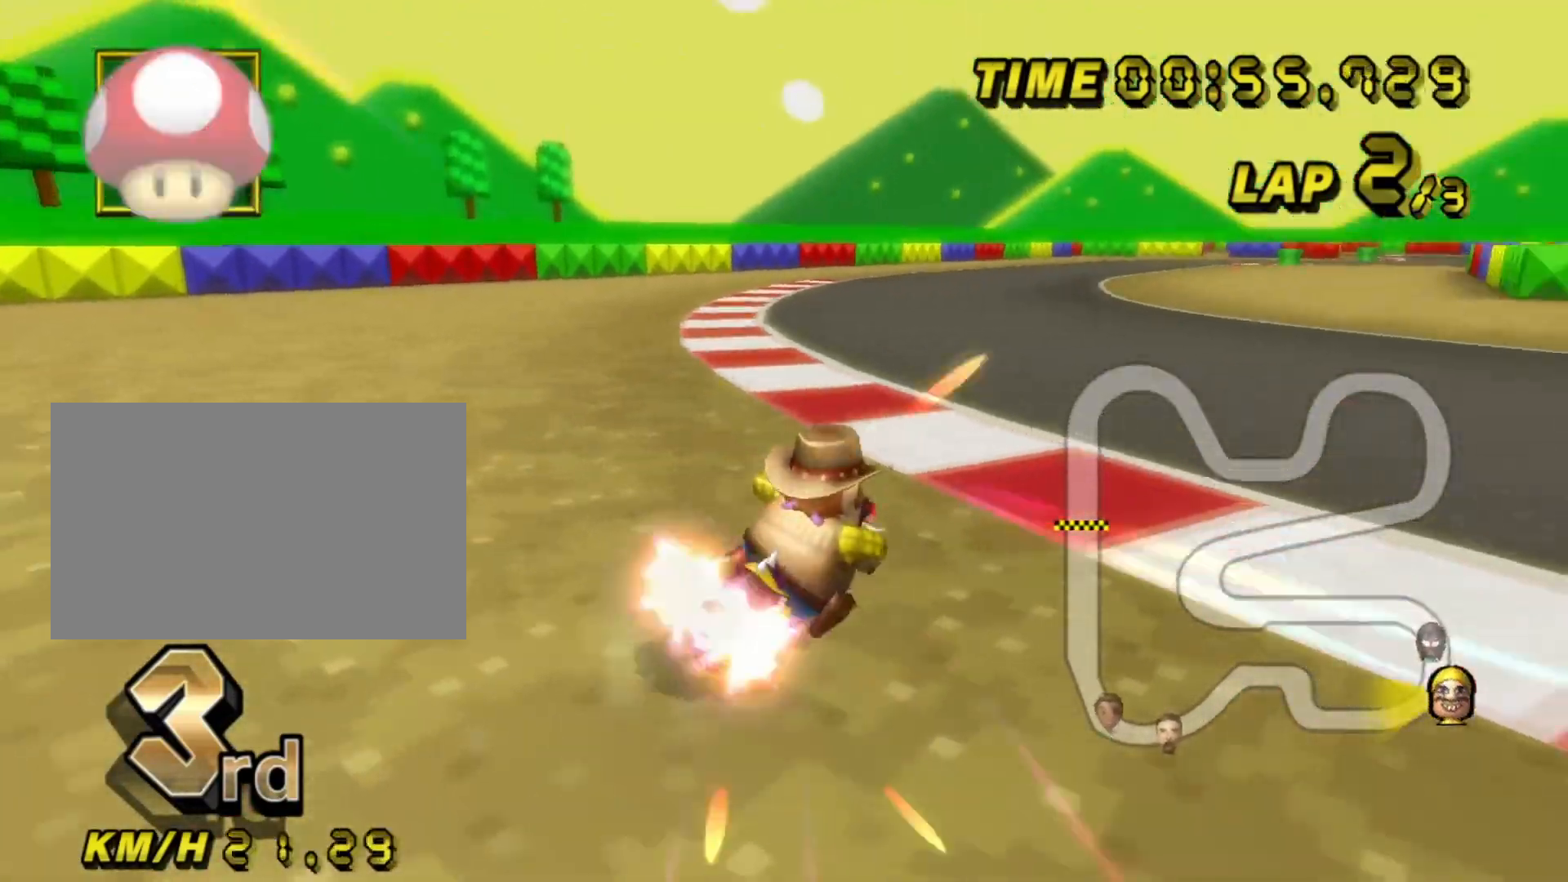
Gameplay with a controller (Nintendo layout); each line is a JSON object with the inputs held at the frame after it (dt_ms = milliseconds from this image to that frame). "events" lists button and stick changes between this image and that frame as [ms after this image, input, new state], when the widget could be followed in between. Not read: L3 R3.
{"dt_ms": 500, "buttons": ["A"], "left_stick": "center", "events": [[33, "left_stick", "left"], [83, "L1", "up"], [417, "left_stick", "center"]]}
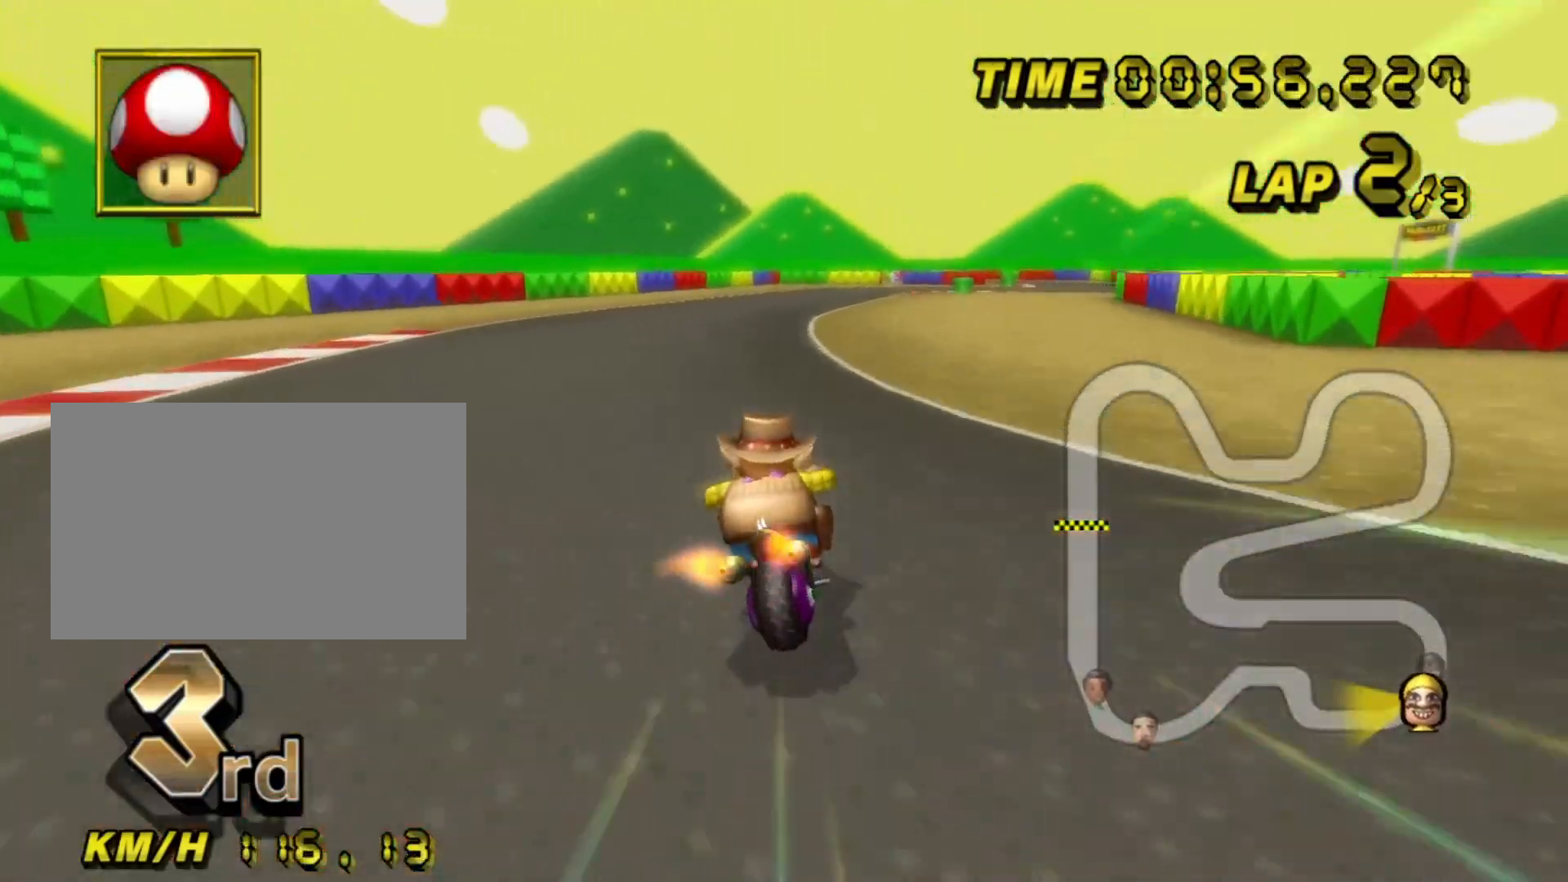
{"dt_ms": 500, "buttons": ["A"], "left_stick": "up-right", "events": [[83, "left_stick", "down-left"], [367, "left_stick", "center"], [500, "left_stick", "up-right"]]}
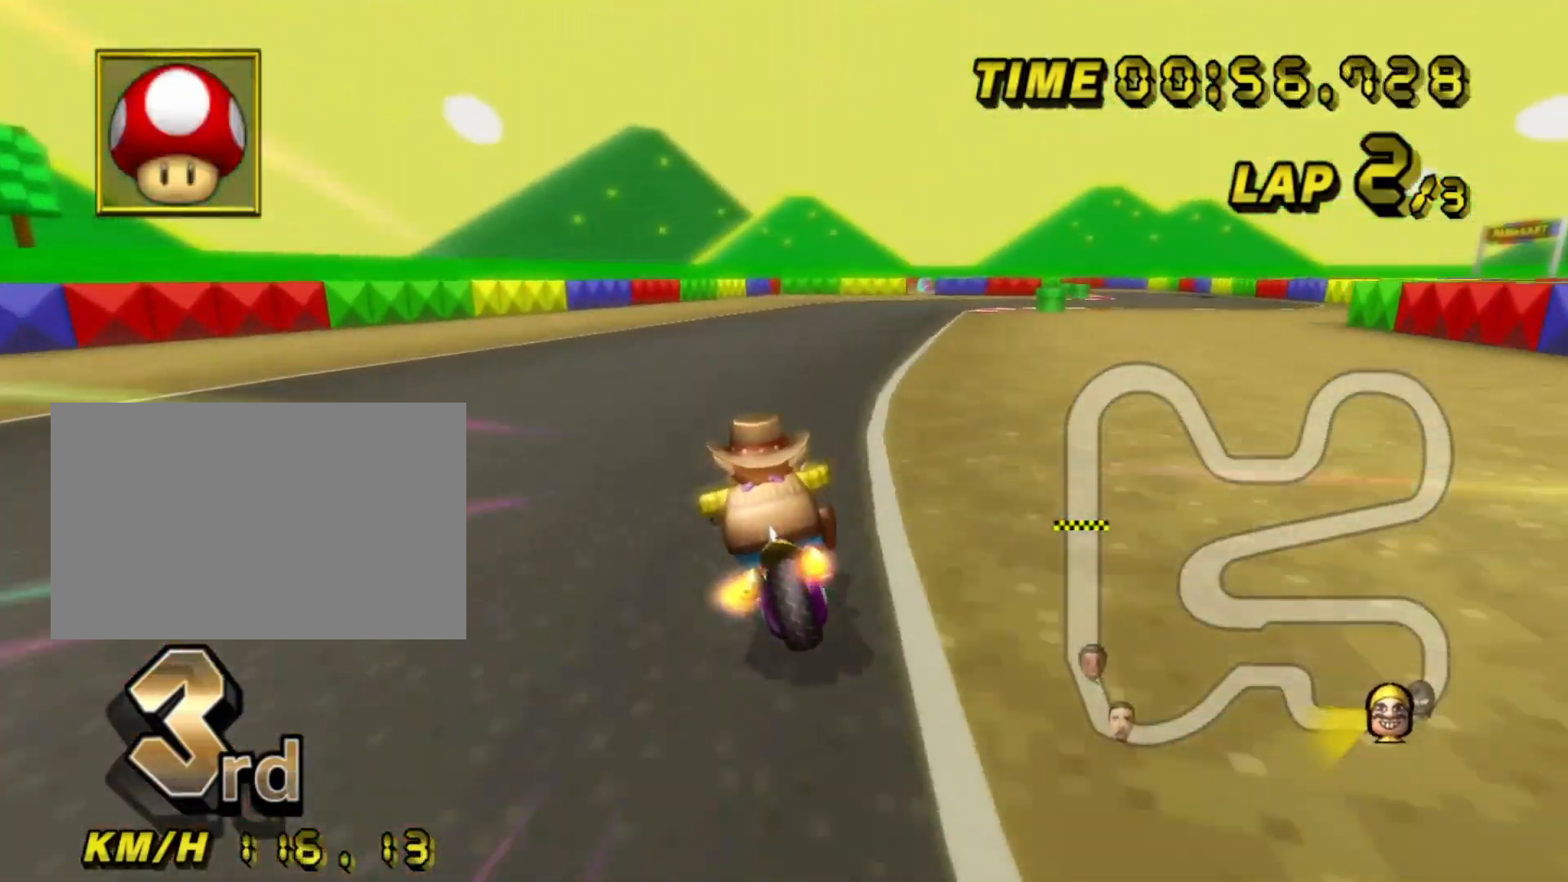
{"dt_ms": 500, "buttons": ["A"], "left_stick": "center", "events": [[17, "R1", "down"], [167, "R1", "up"], [217, "left_stick", "center"], [350, "DPAD_UP", "down"], [500, "DPAD_UP", "up"]]}
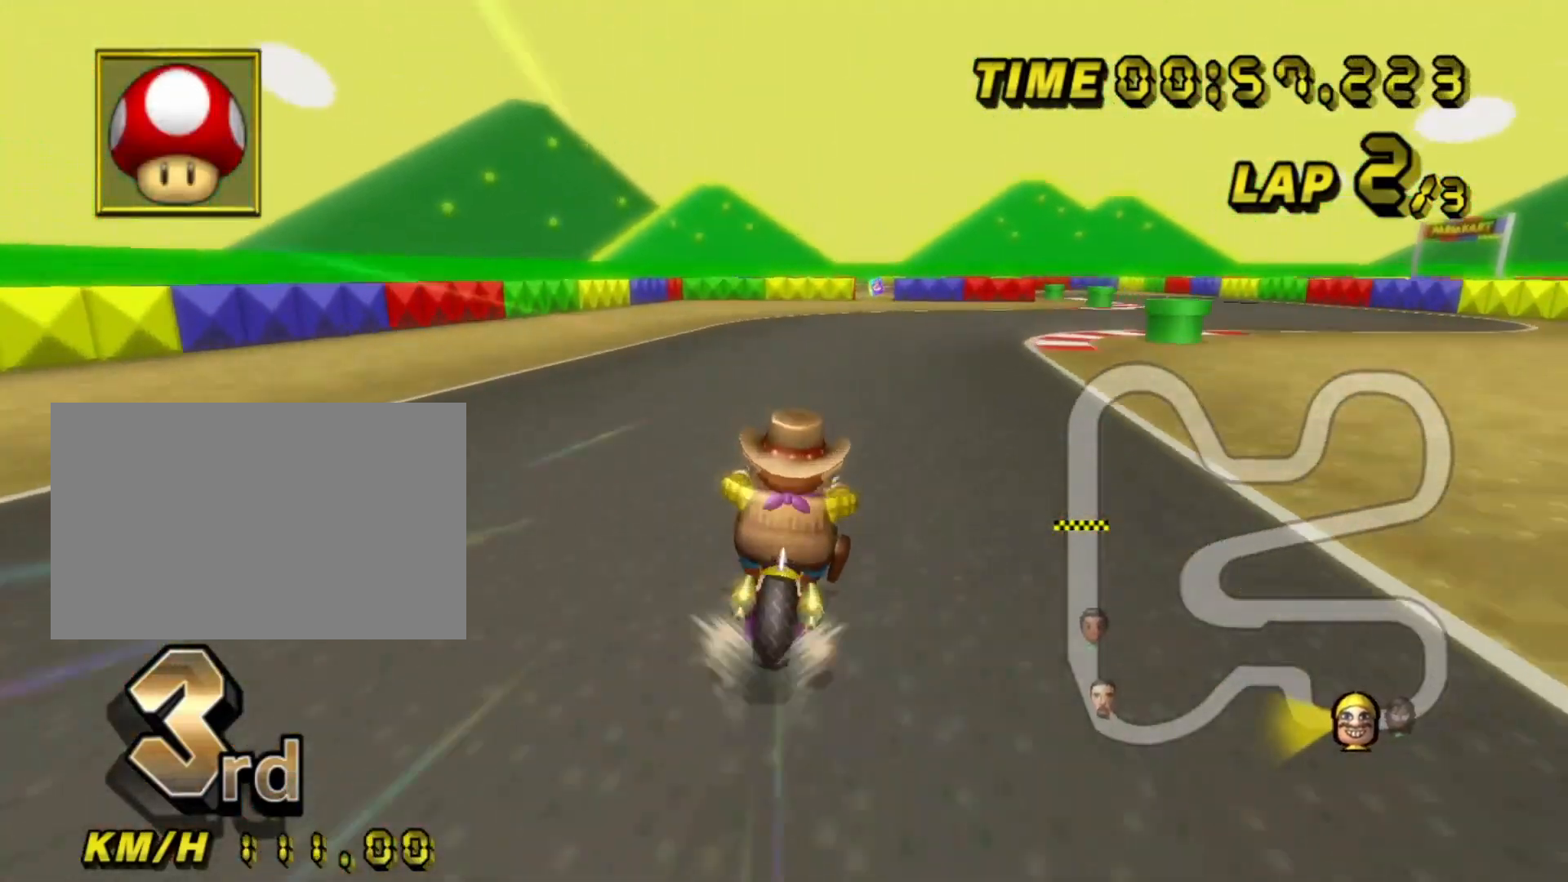
{"dt_ms": 1000, "buttons": ["A"], "left_stick": "center", "events": [[517, "left_stick", "right"], [633, "left_stick", "up-right"], [833, "left_stick", "center"]]}
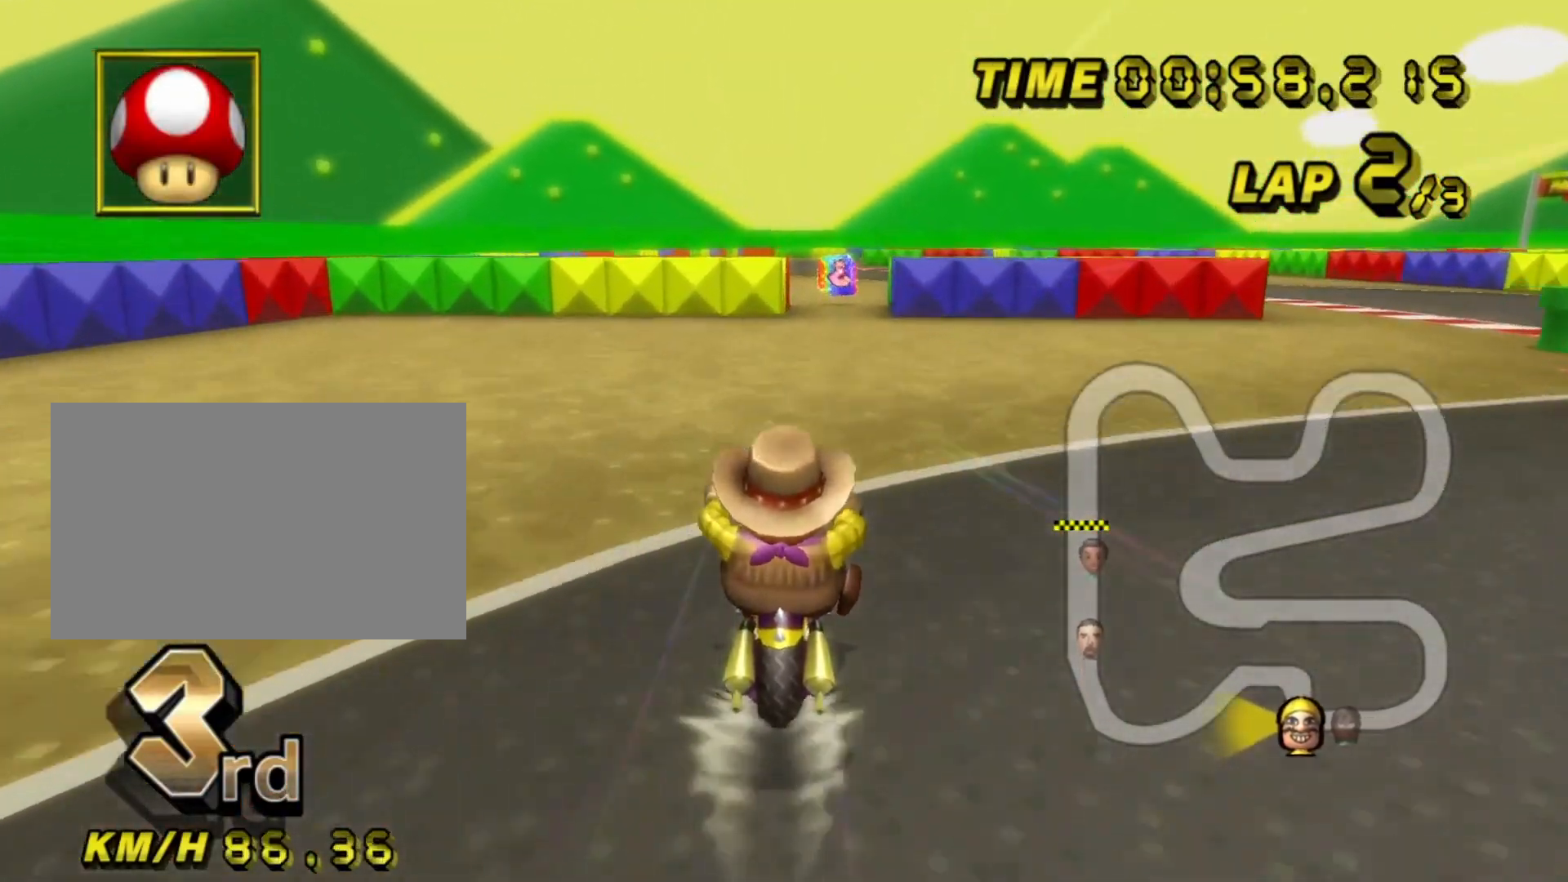
{"dt_ms": 500, "buttons": ["A"], "left_stick": "center", "events": [[183, "L1", "down"], [367, "L1", "up"], [367, "left_stick", "down-left"], [383, "R1", "down"], [500, "R1", "up"], [500, "left_stick", "center"]]}
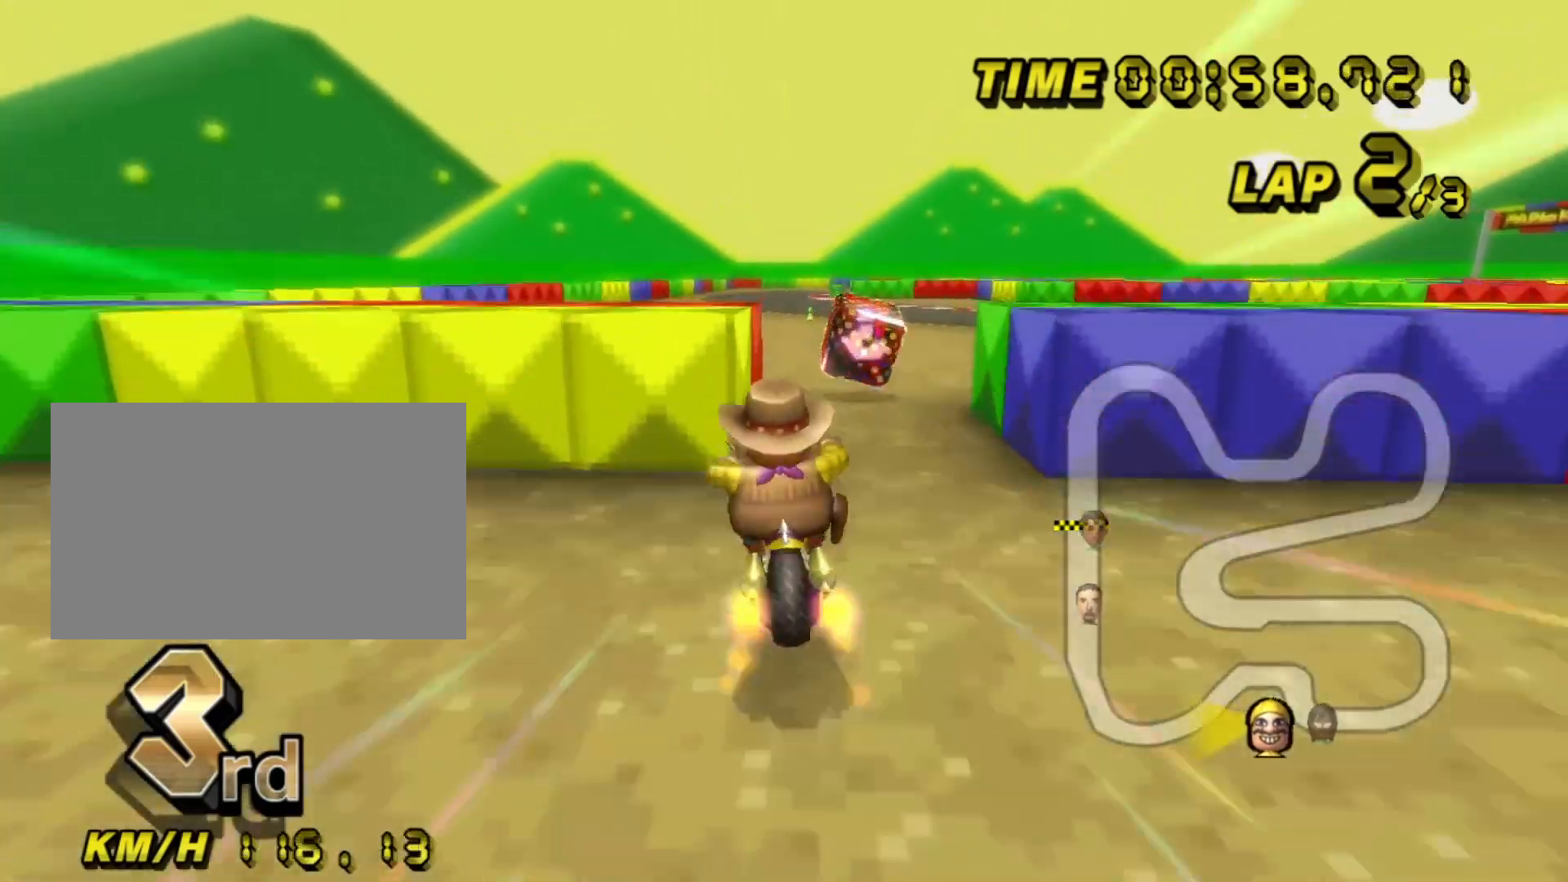
{"dt_ms": 500, "buttons": ["A"], "left_stick": "up-right", "events": [[150, "left_stick", "down-left"], [417, "left_stick", "center"], [483, "left_stick", "up-right"]]}
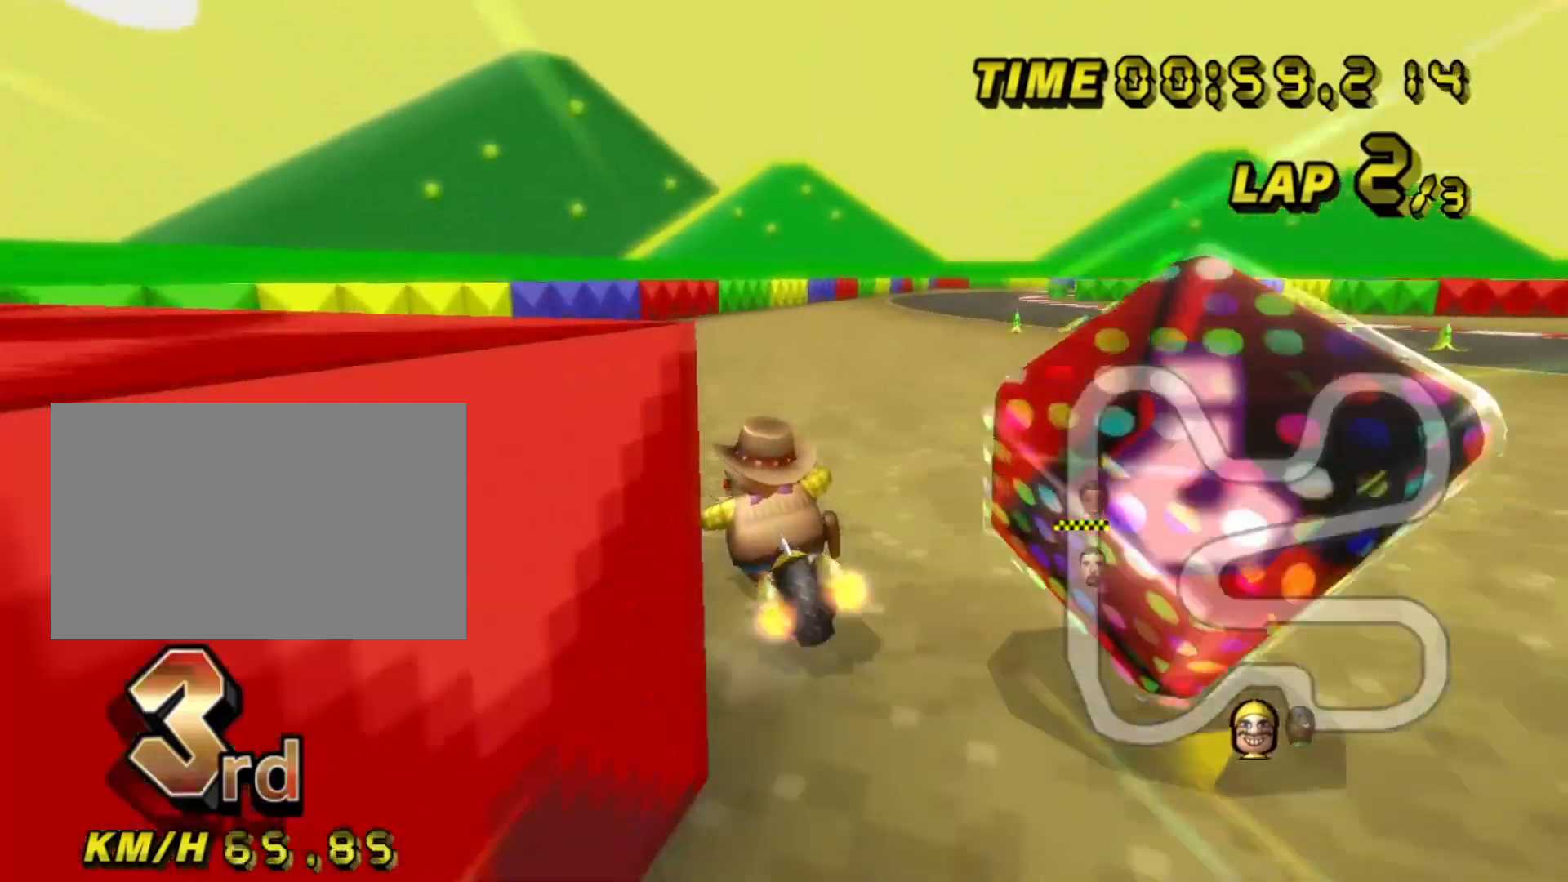
{"dt_ms": 500, "buttons": ["A", "R1"], "left_stick": "right", "events": [[283, "R1", "down"], [417, "left_stick", "right"]]}
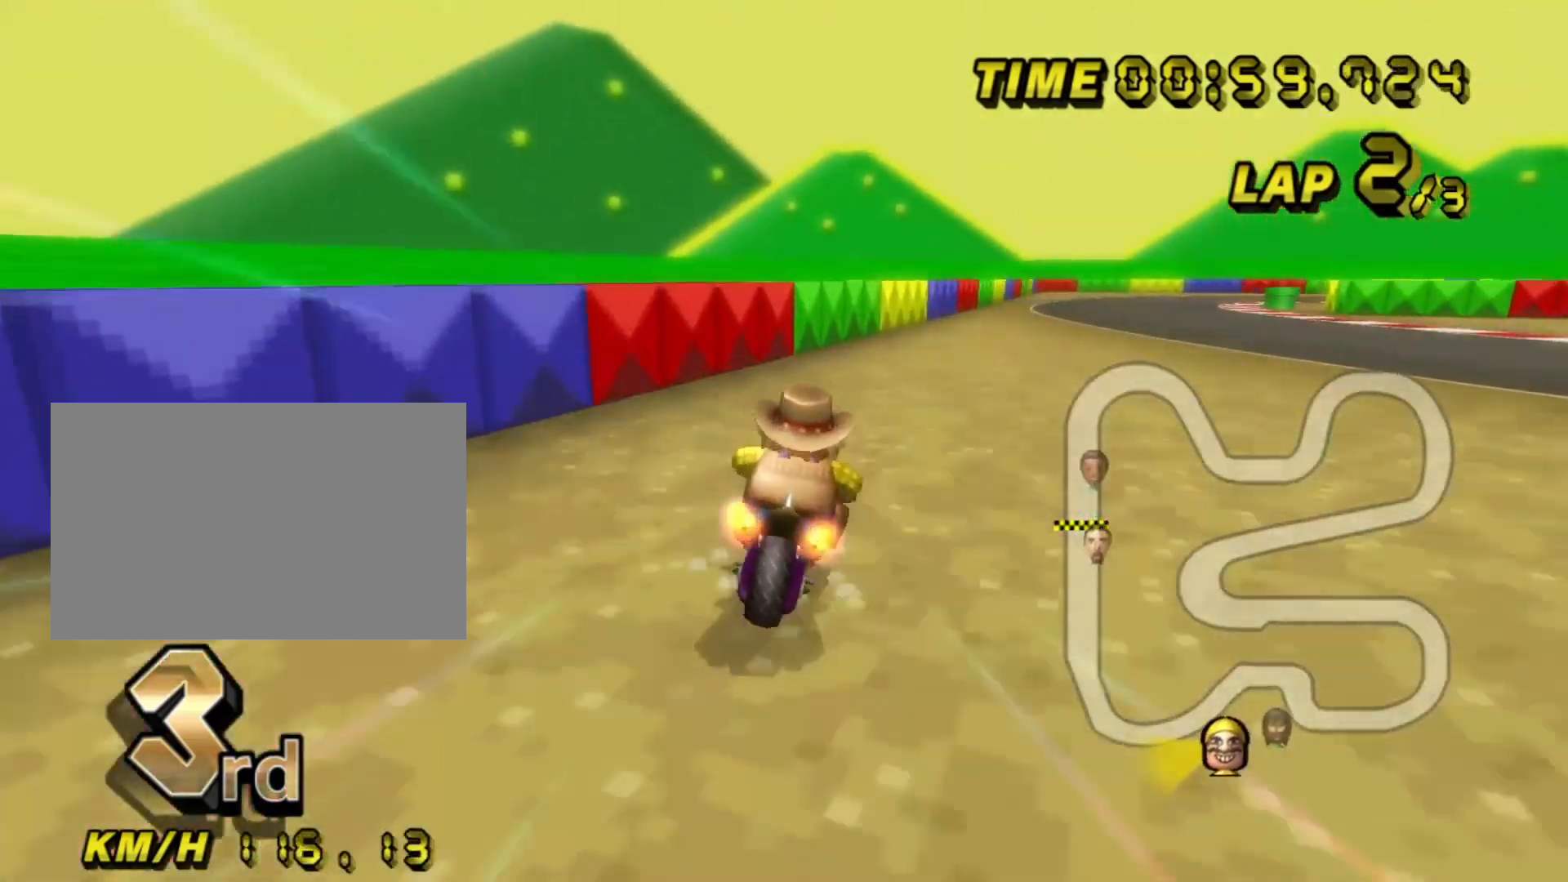
{"dt_ms": 1000, "buttons": ["A"], "left_stick": "center"}
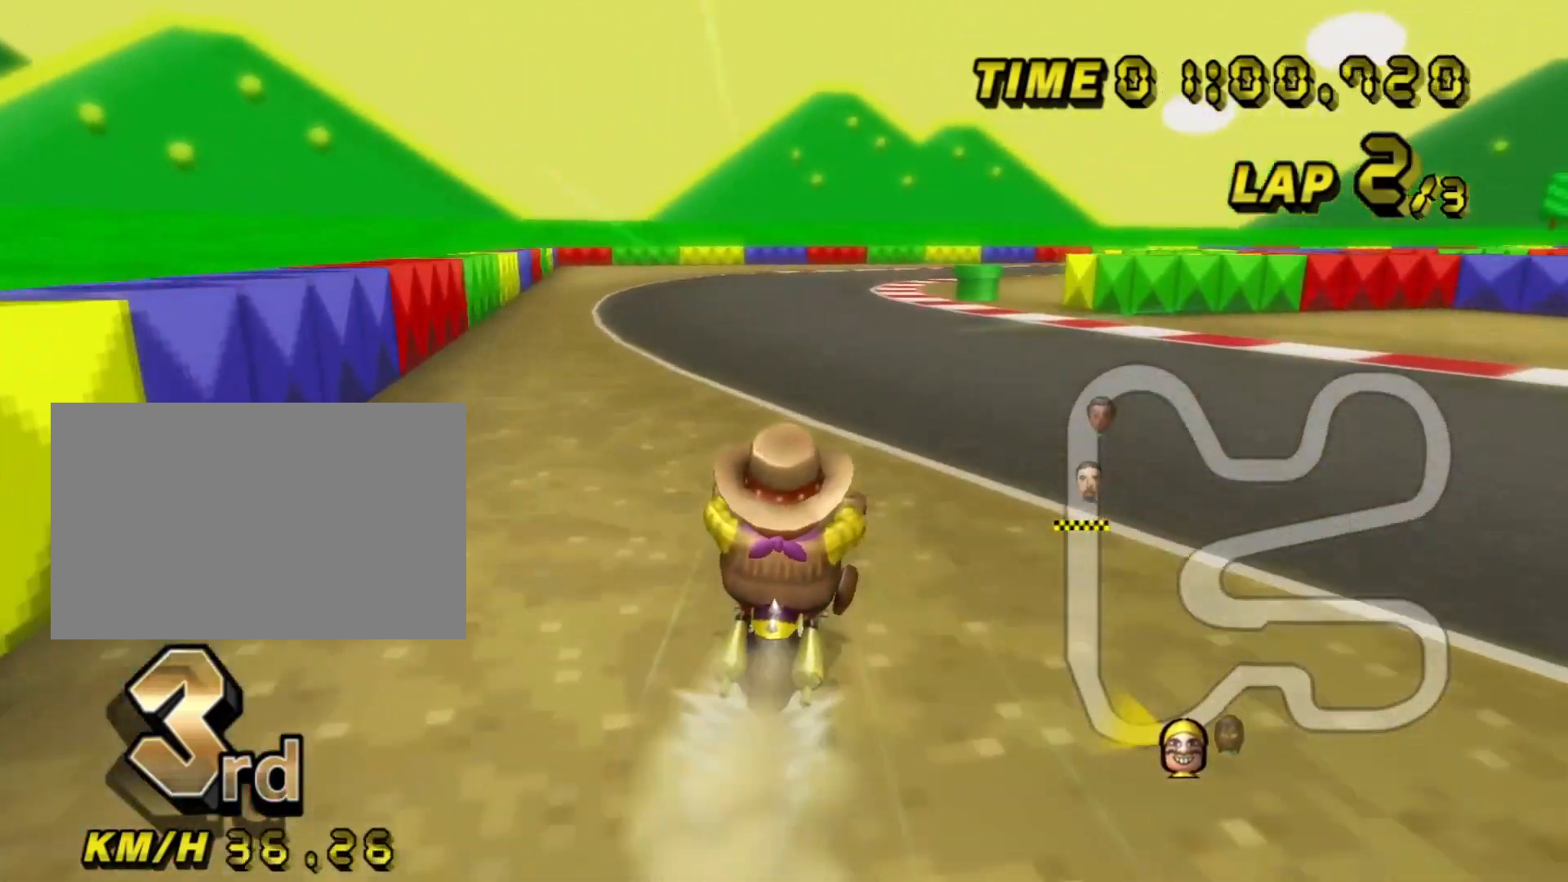
{"dt_ms": 500, "buttons": ["A"], "left_stick": "center", "events": []}
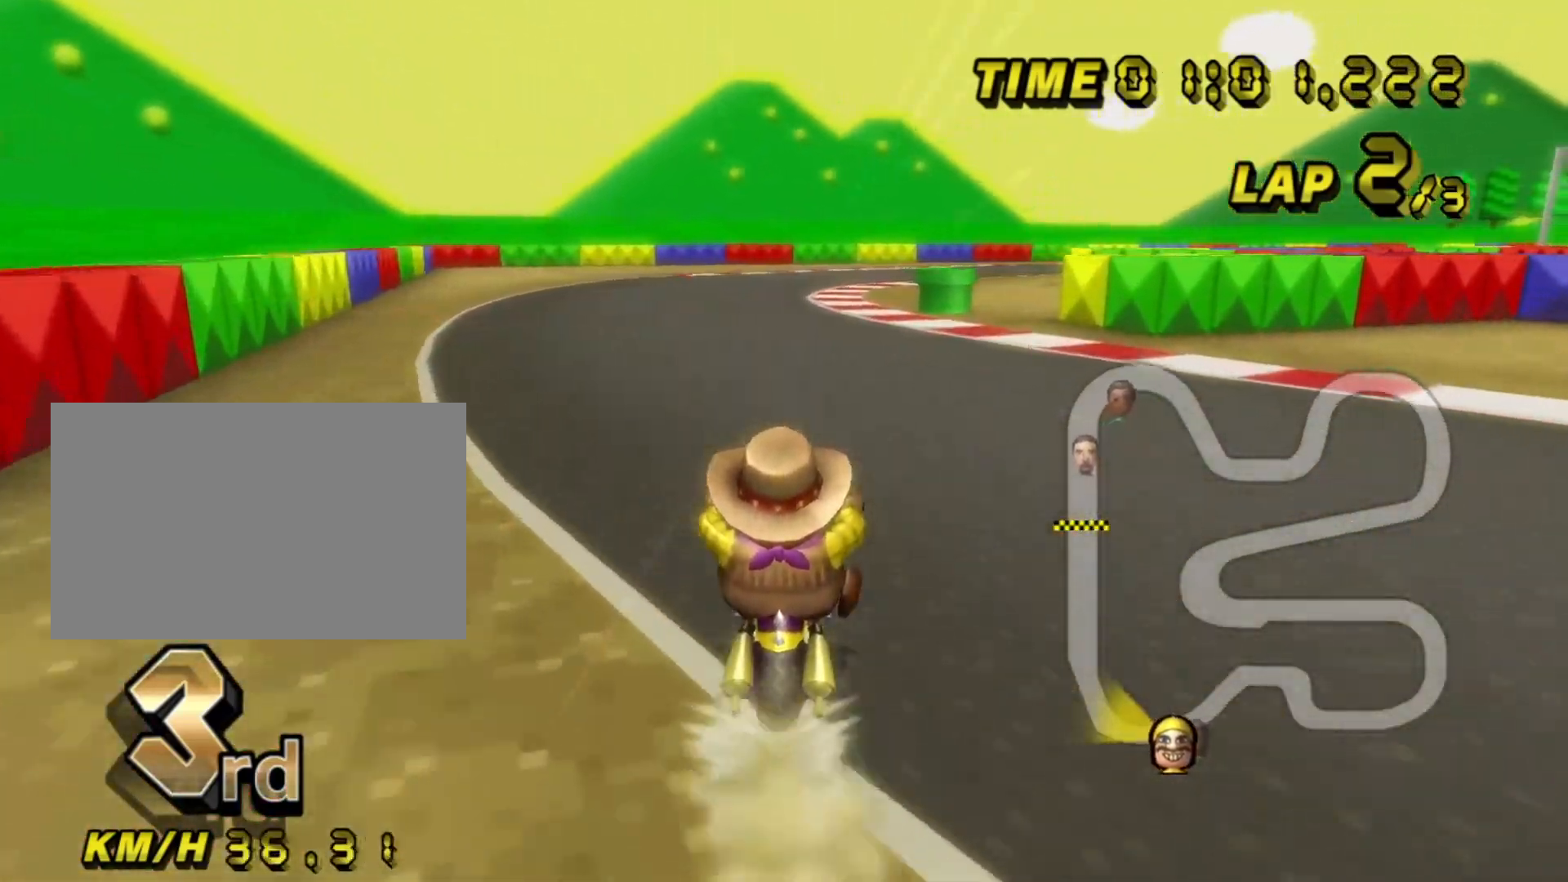
{"dt_ms": 500, "buttons": ["A"], "left_stick": "center", "events": []}
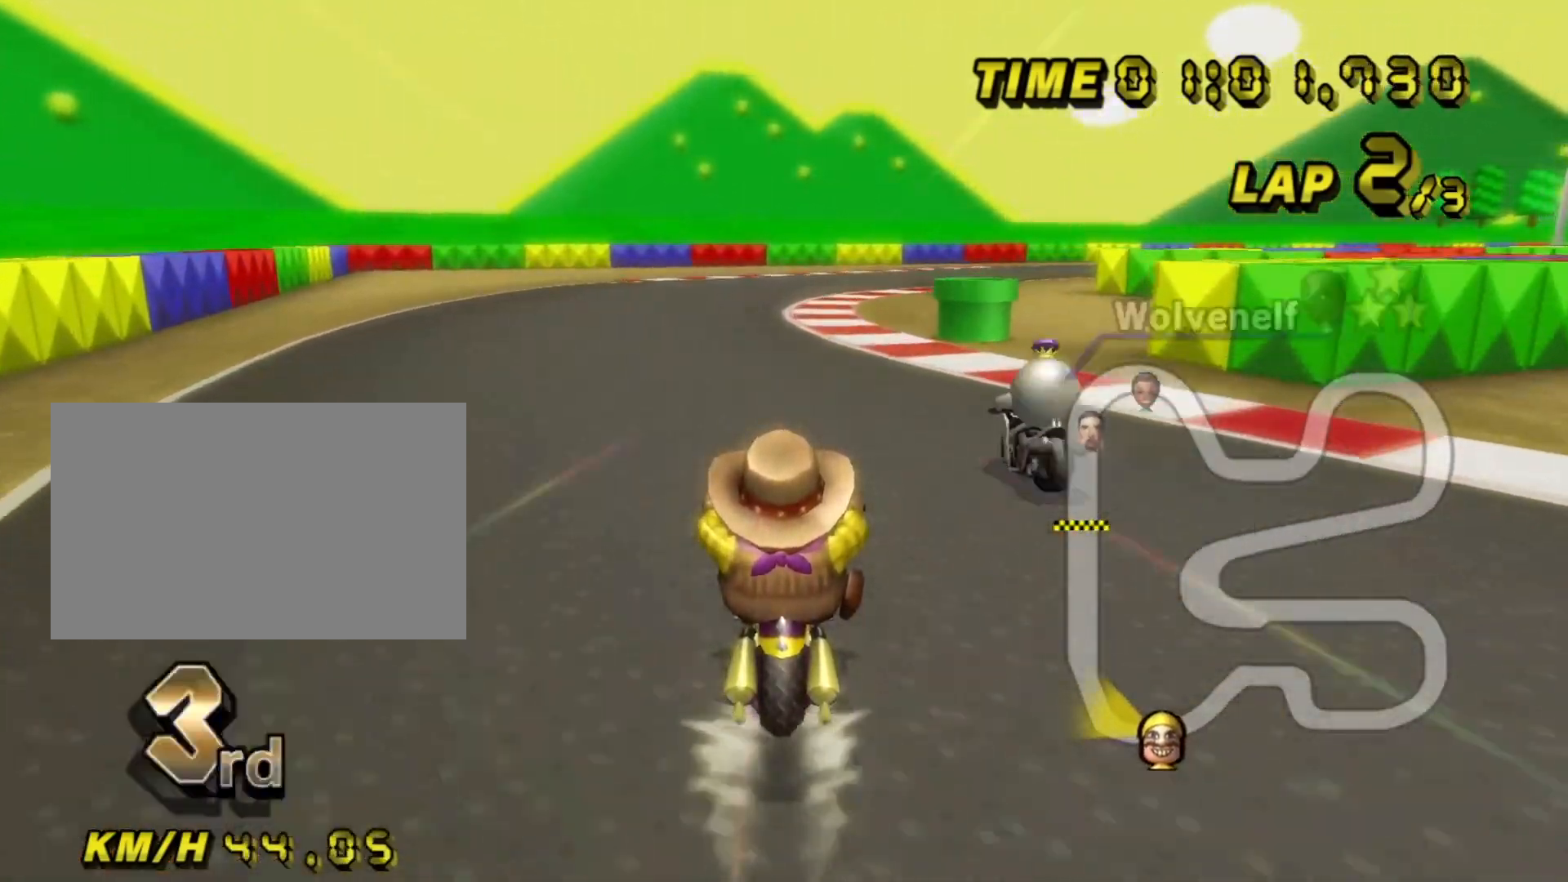
{"dt_ms": 500, "buttons": ["A", "R1"], "left_stick": "center", "events": [[400, "R1", "down"]]}
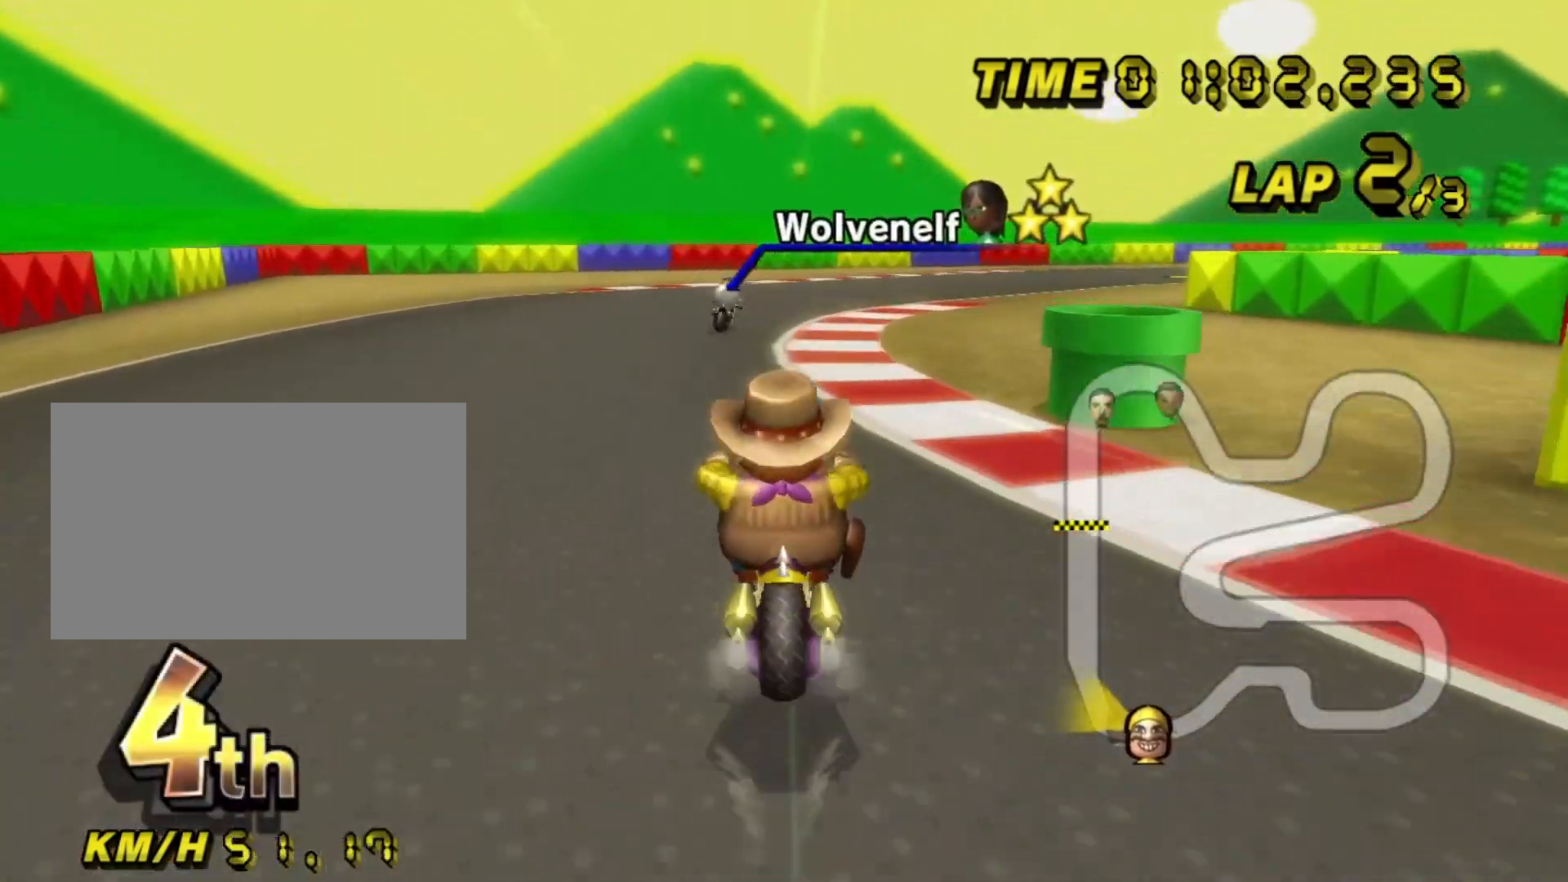
{"dt_ms": 500, "buttons": ["A", "DPAD_UP"], "left_stick": "center", "events": [[117, "R1", "up"], [267, "DPAD_UP", "down"], [433, "DPAD_UP", "up"], [500, "DPAD_UP", "down"]]}
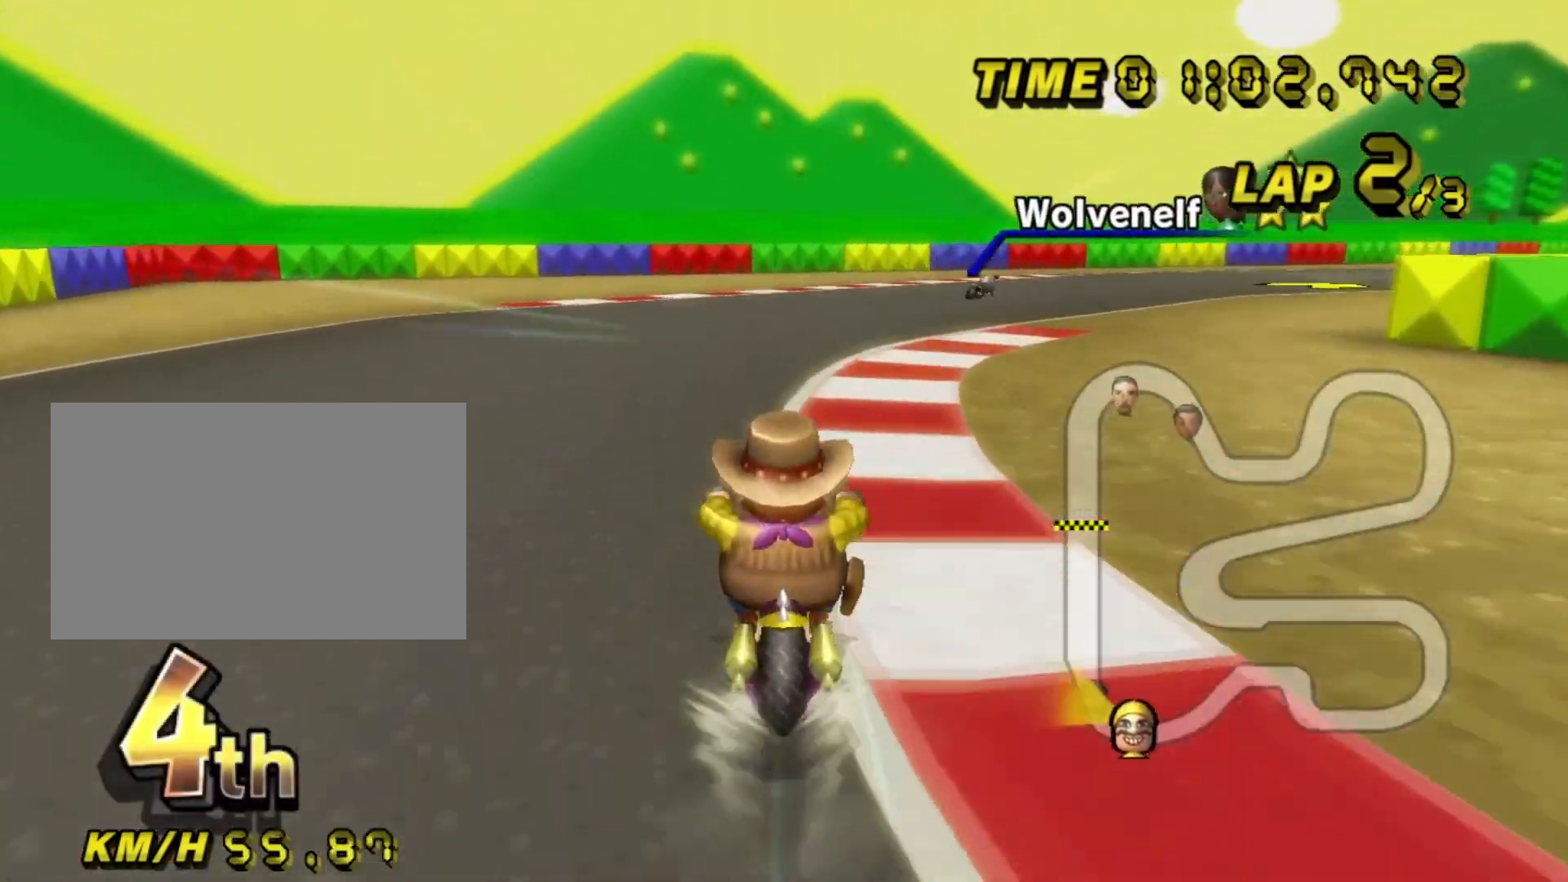
{"dt_ms": 500, "buttons": ["A", "R1"], "left_stick": "right", "events": [[167, "DPAD_UP", "up"], [350, "R1", "down"], [417, "left_stick", "right"]]}
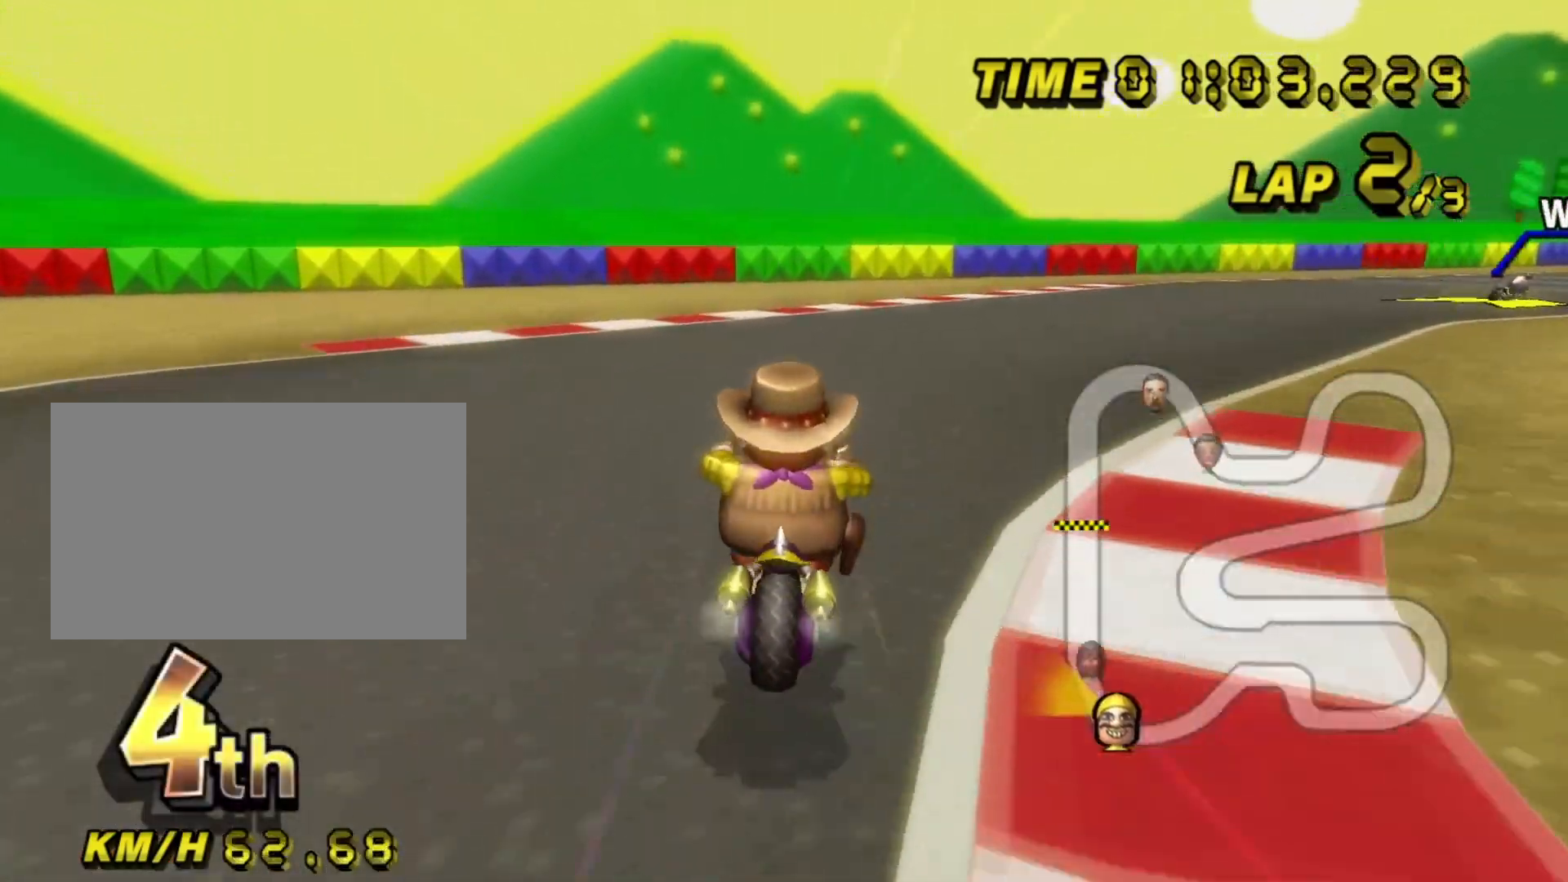
{"dt_ms": 500, "buttons": ["A", "R1"], "left_stick": "right", "events": []}
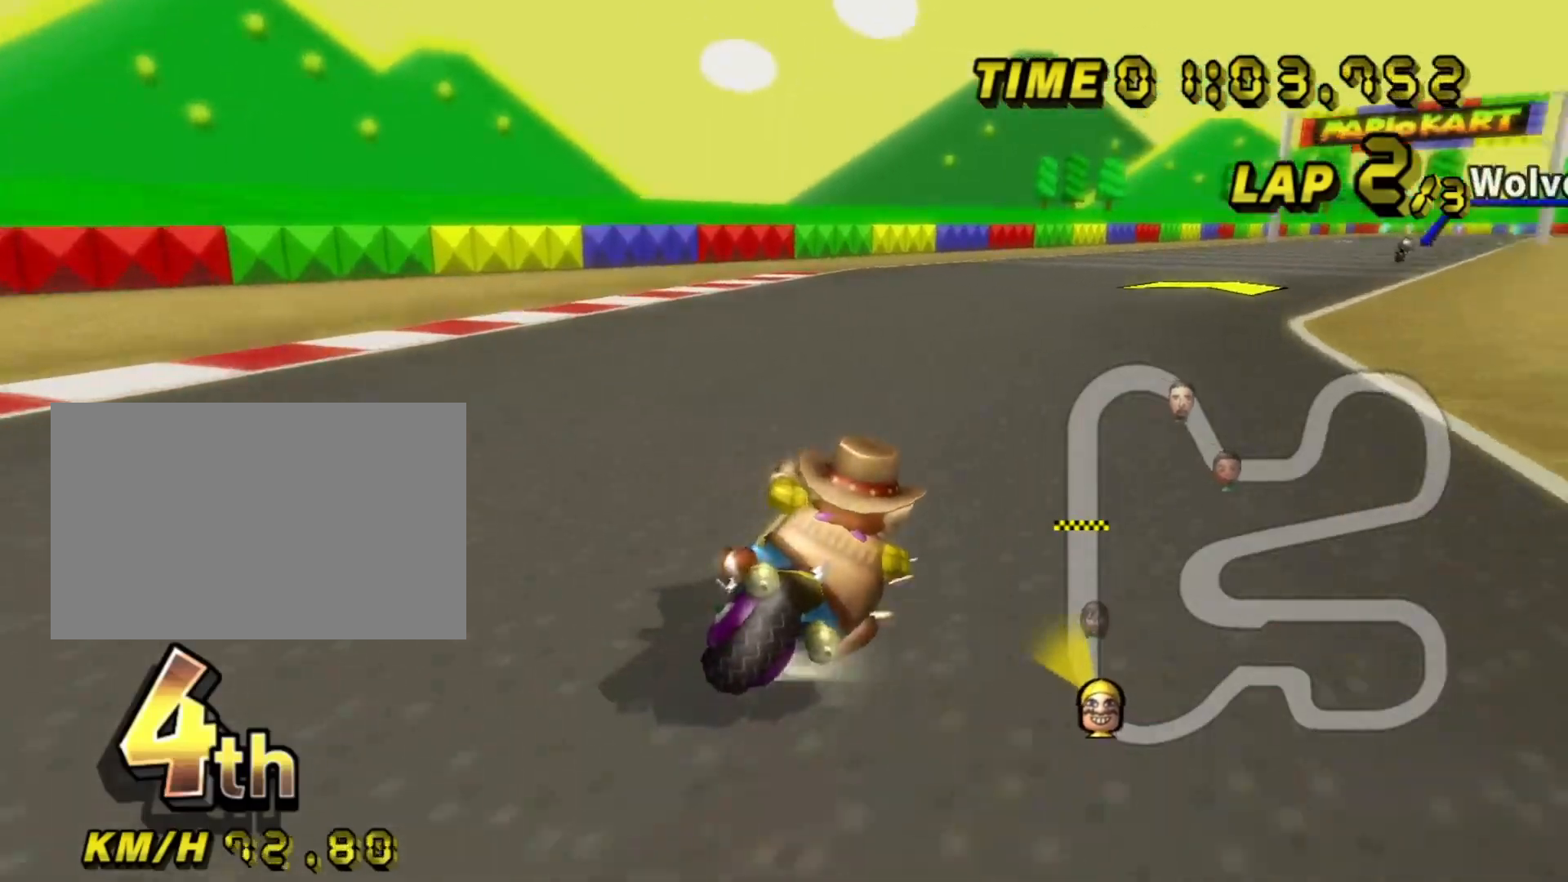
{"dt_ms": 500, "buttons": ["A", "R1"], "left_stick": "left", "events": [[283, "left_stick", "left"]]}
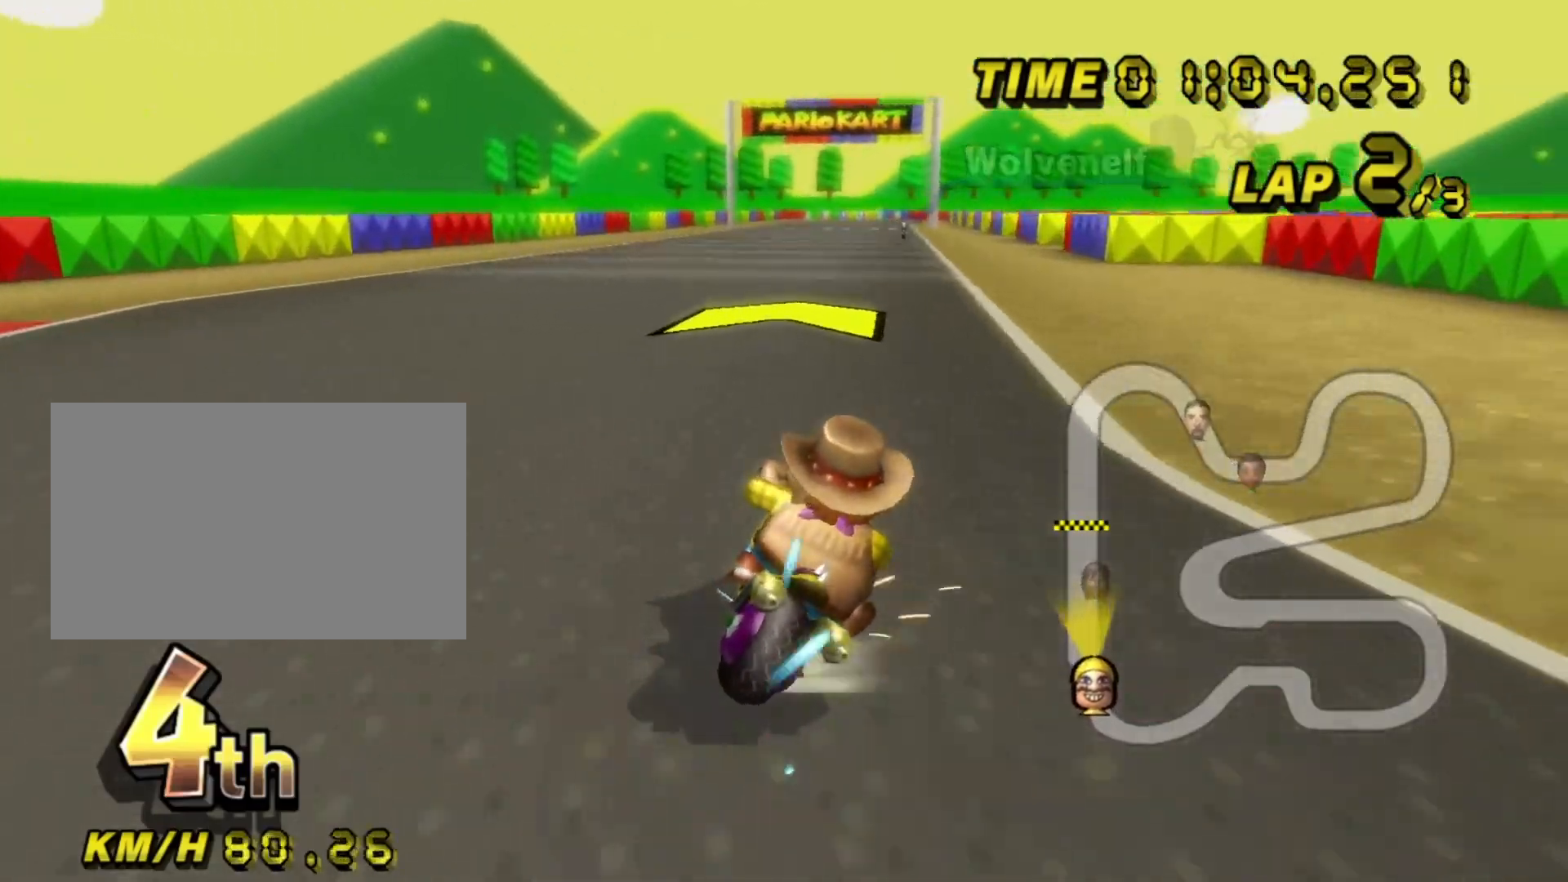
{"dt_ms": 500, "buttons": ["A", "R1"], "left_stick": "left", "events": []}
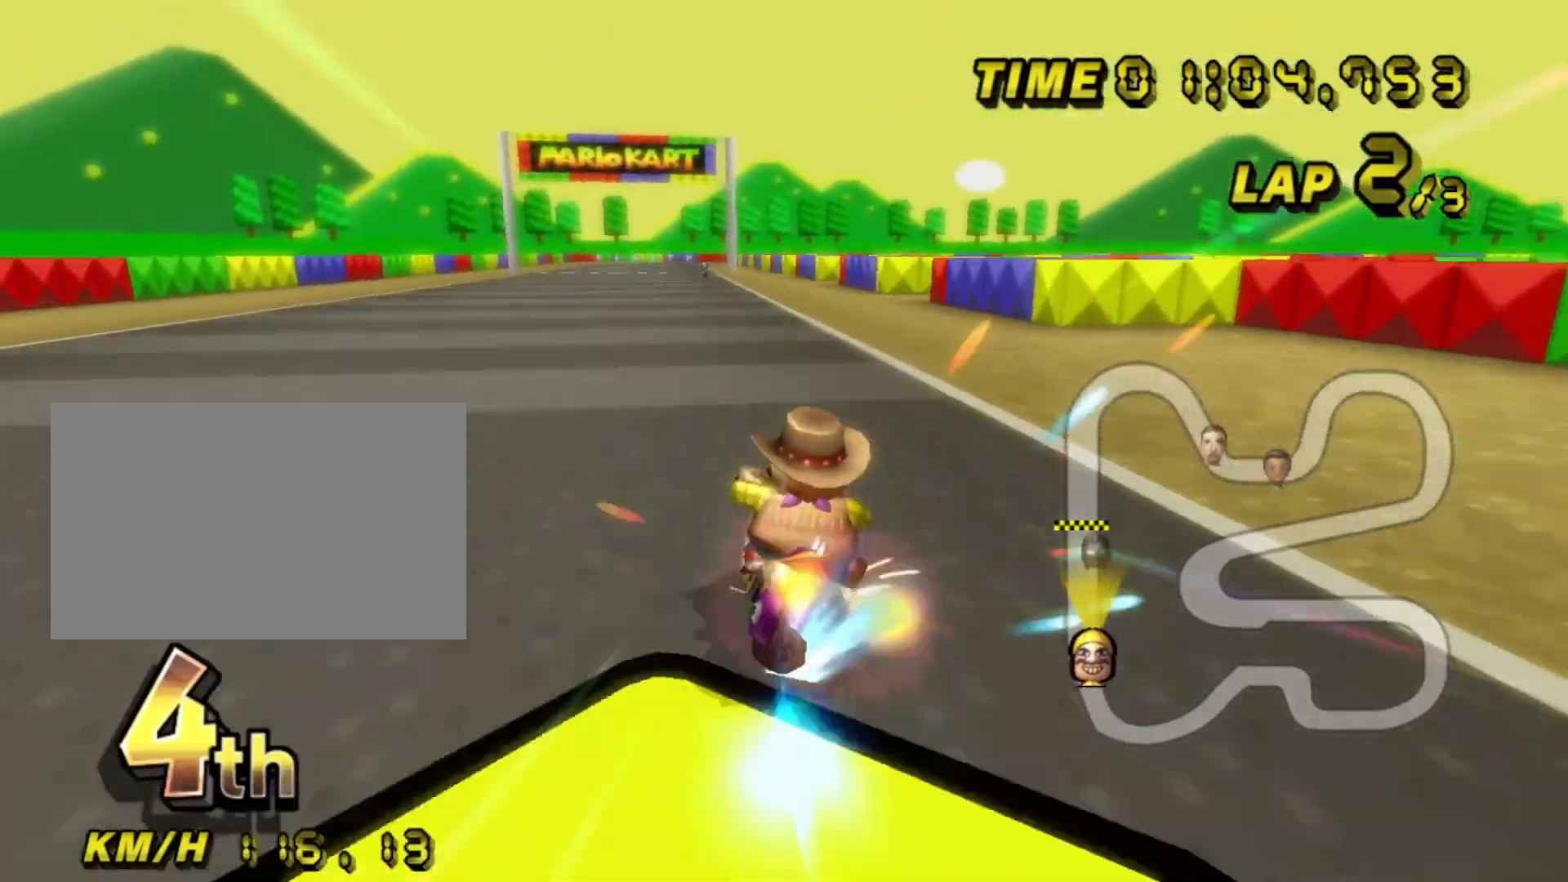
{"dt_ms": 500, "buttons": ["A", "R1"], "left_stick": "left", "events": []}
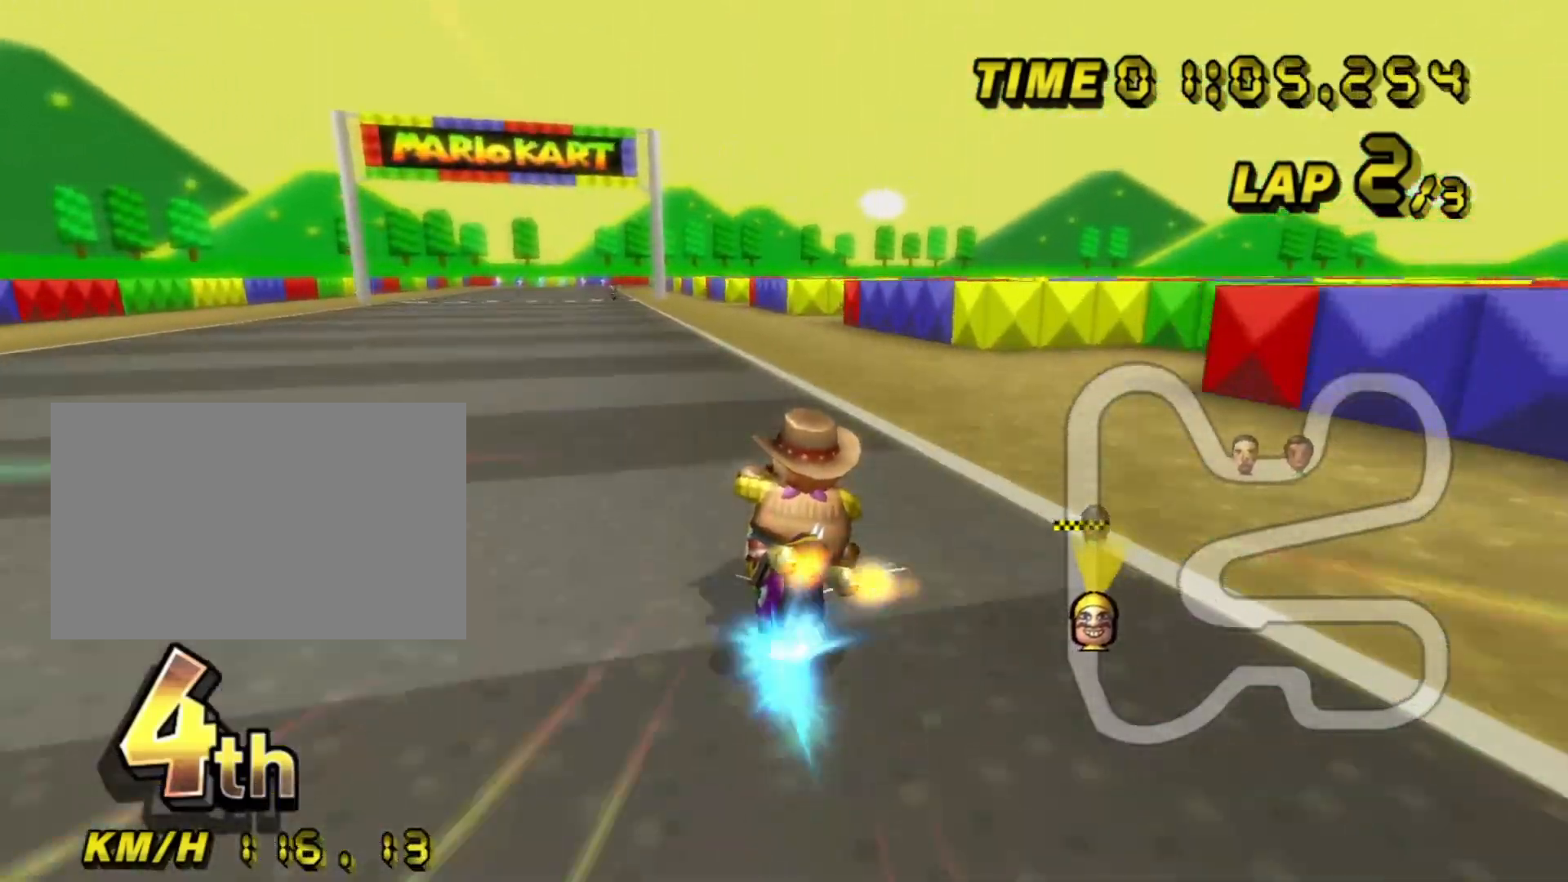
{"dt_ms": 1000, "buttons": ["A"], "left_stick": "center"}
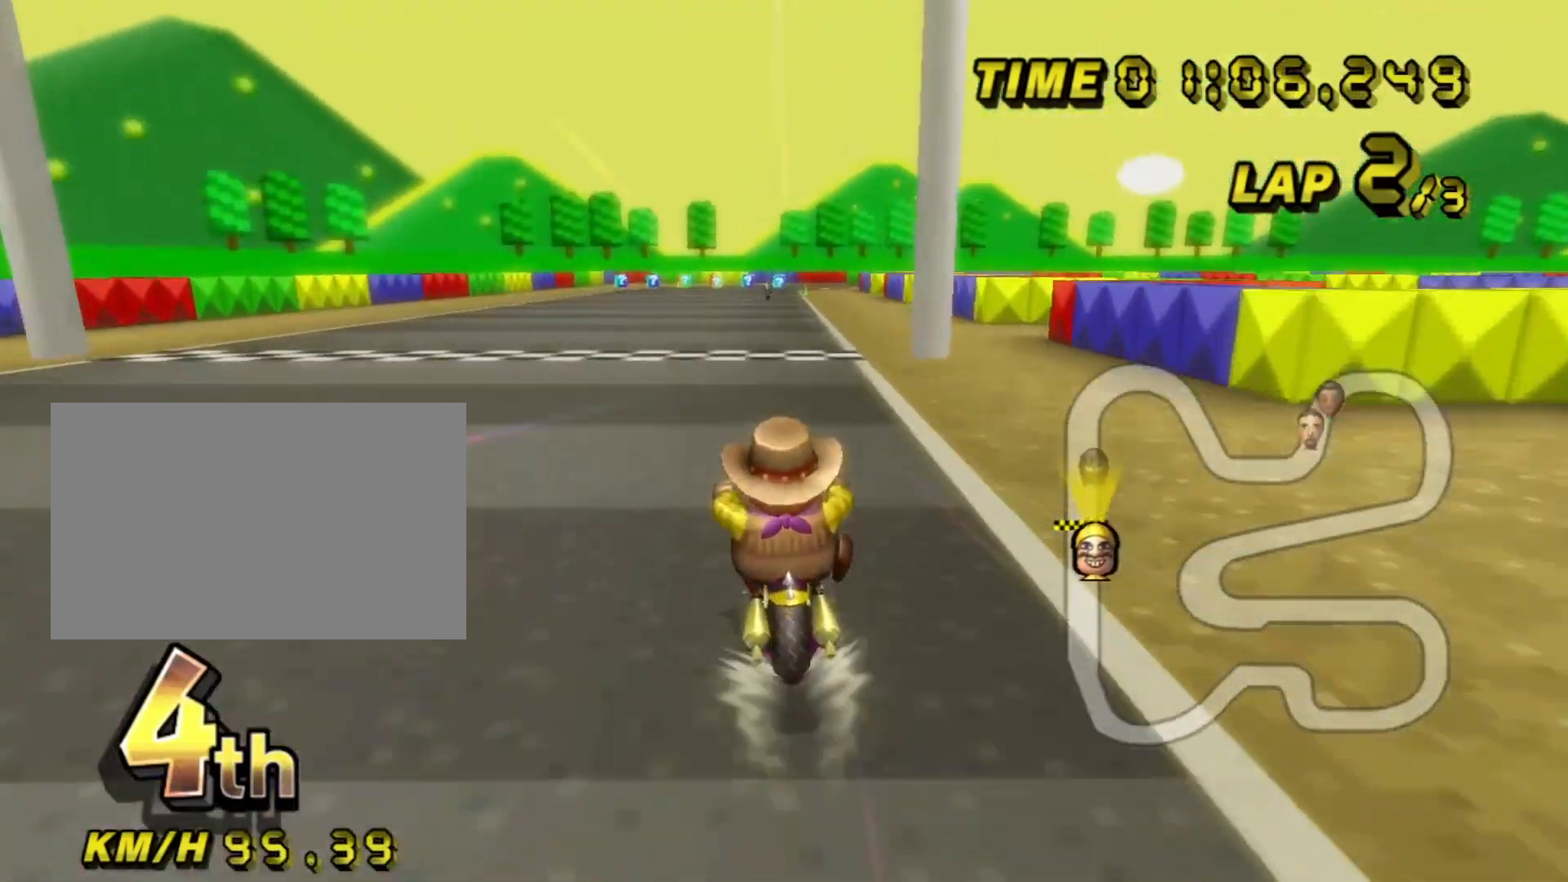
{"dt_ms": 500, "buttons": ["A"], "left_stick": "center", "events": []}
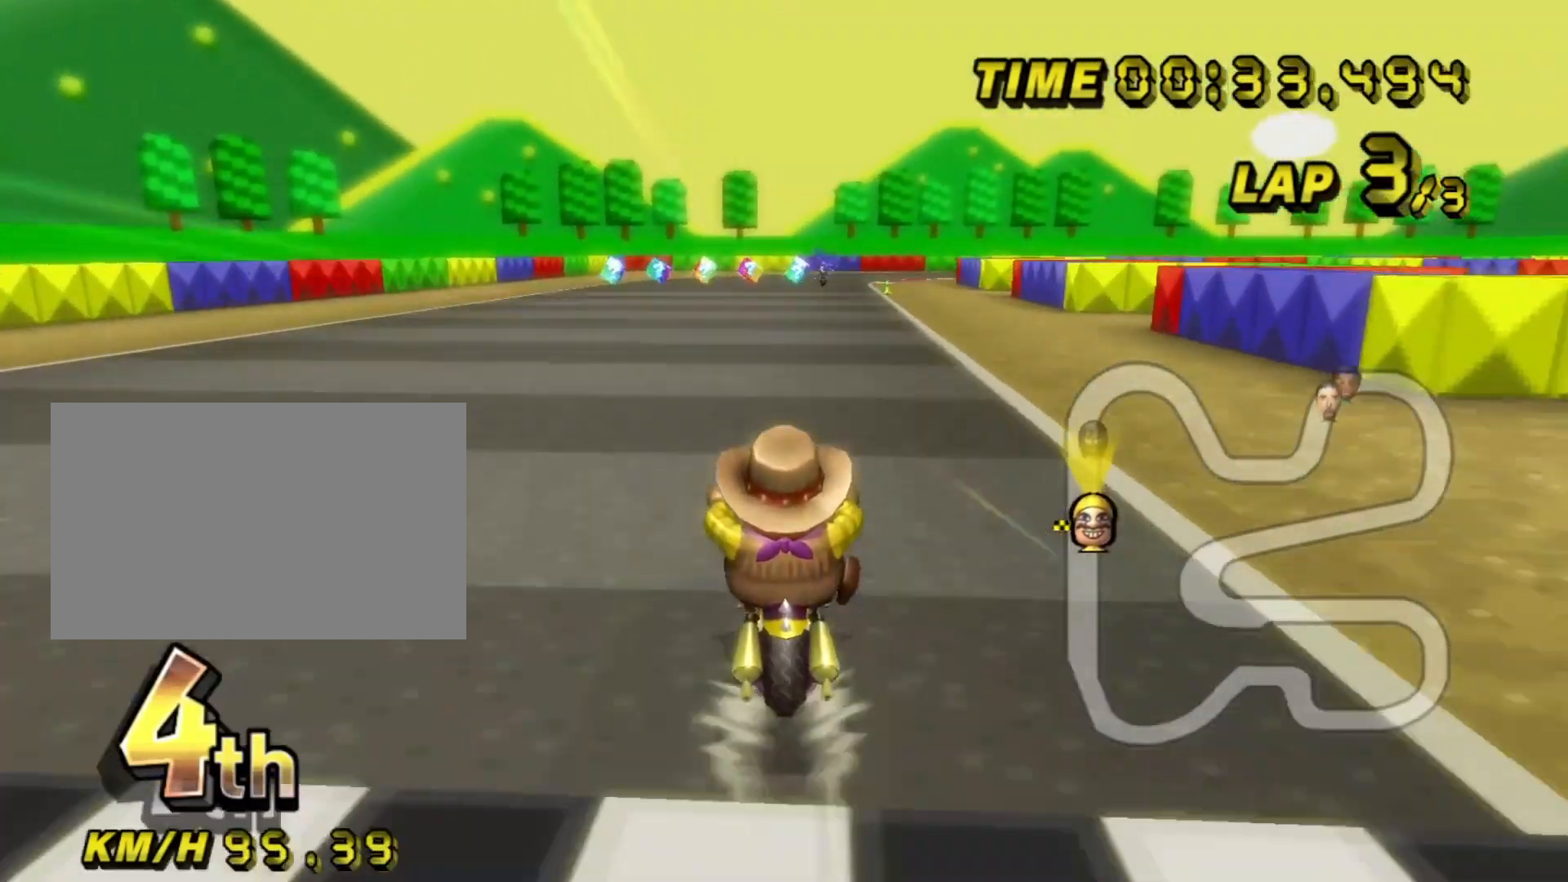
{"dt_ms": 500, "buttons": ["A"], "left_stick": "center", "events": []}
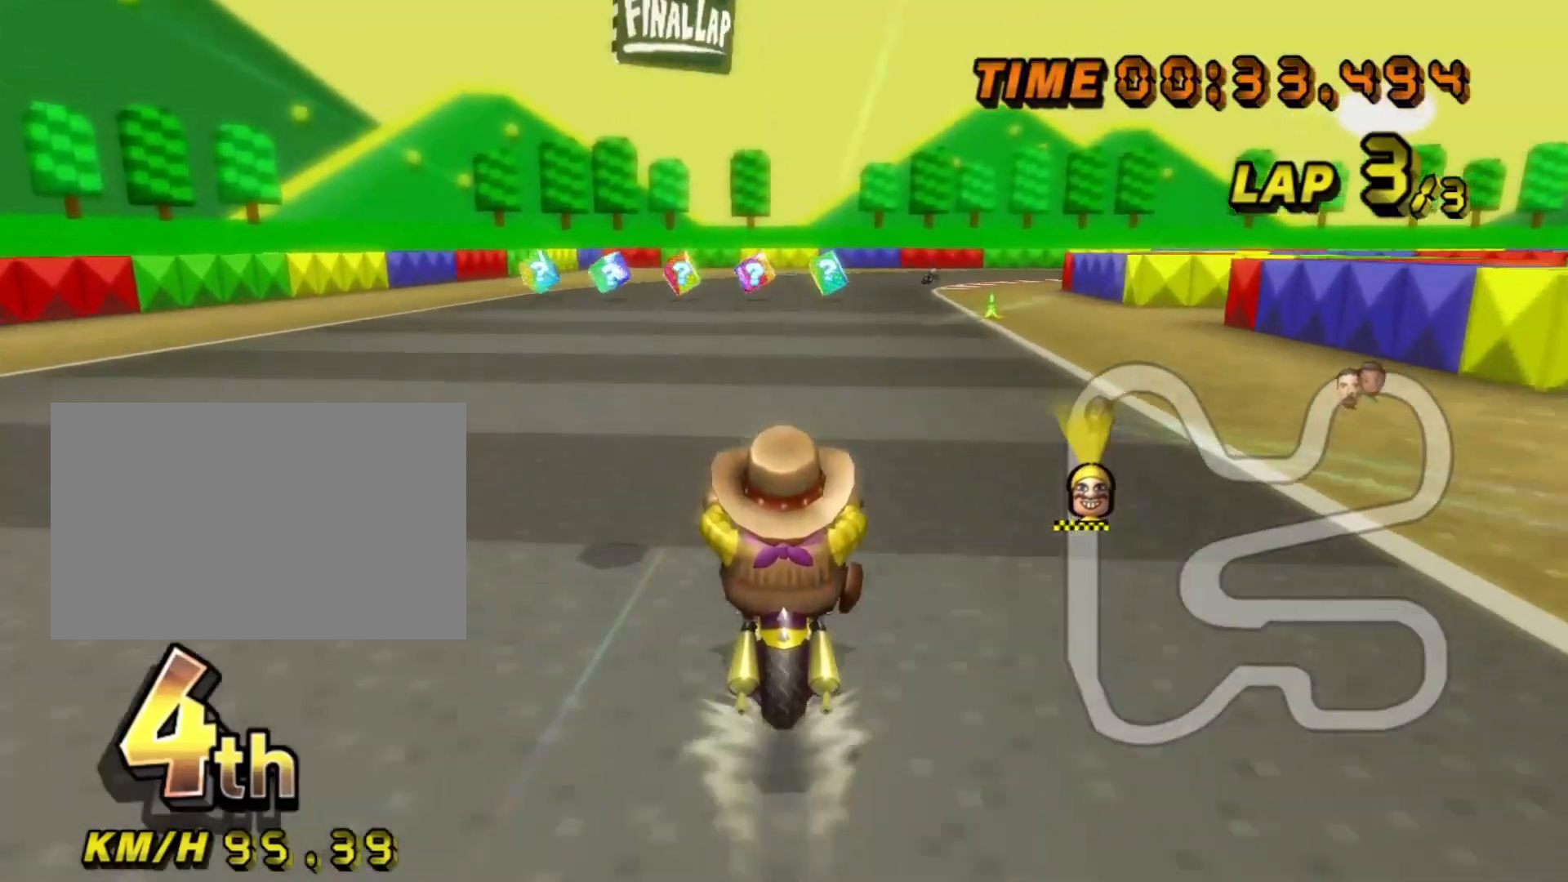
{"dt_ms": 500, "buttons": ["A", "R1"], "left_stick": "center", "events": [[367, "R1", "down"]]}
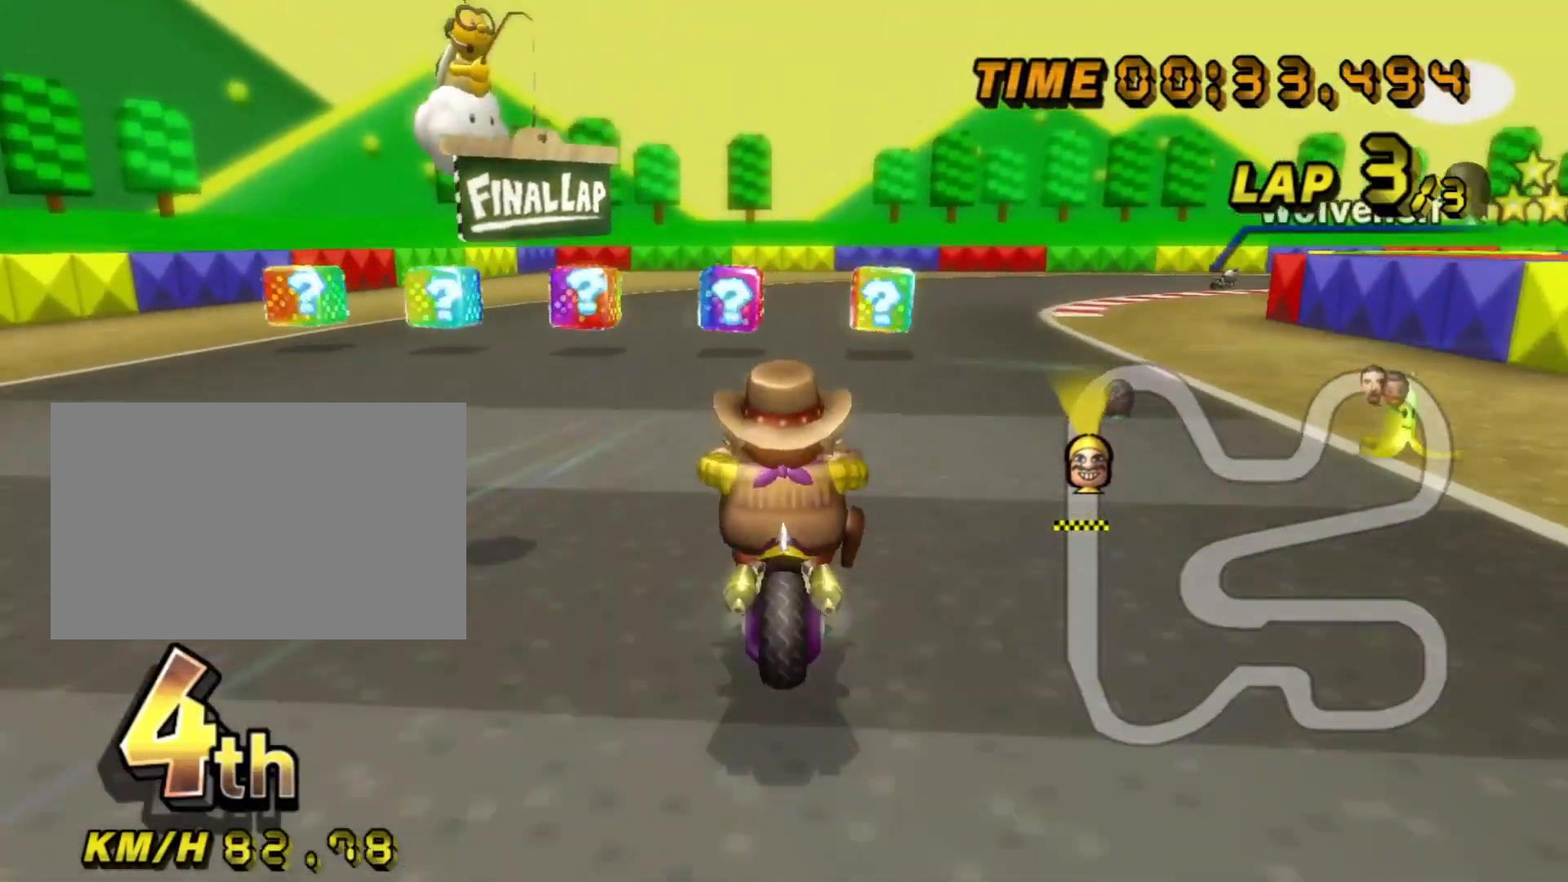
{"dt_ms": 500, "buttons": ["A", "L1", "R1"], "left_stick": "up", "events": [[33, "left_stick", "right"], [200, "left_stick", "up"], [233, "L1", "down"], [433, "L1", "up"], [483, "L1", "down"]]}
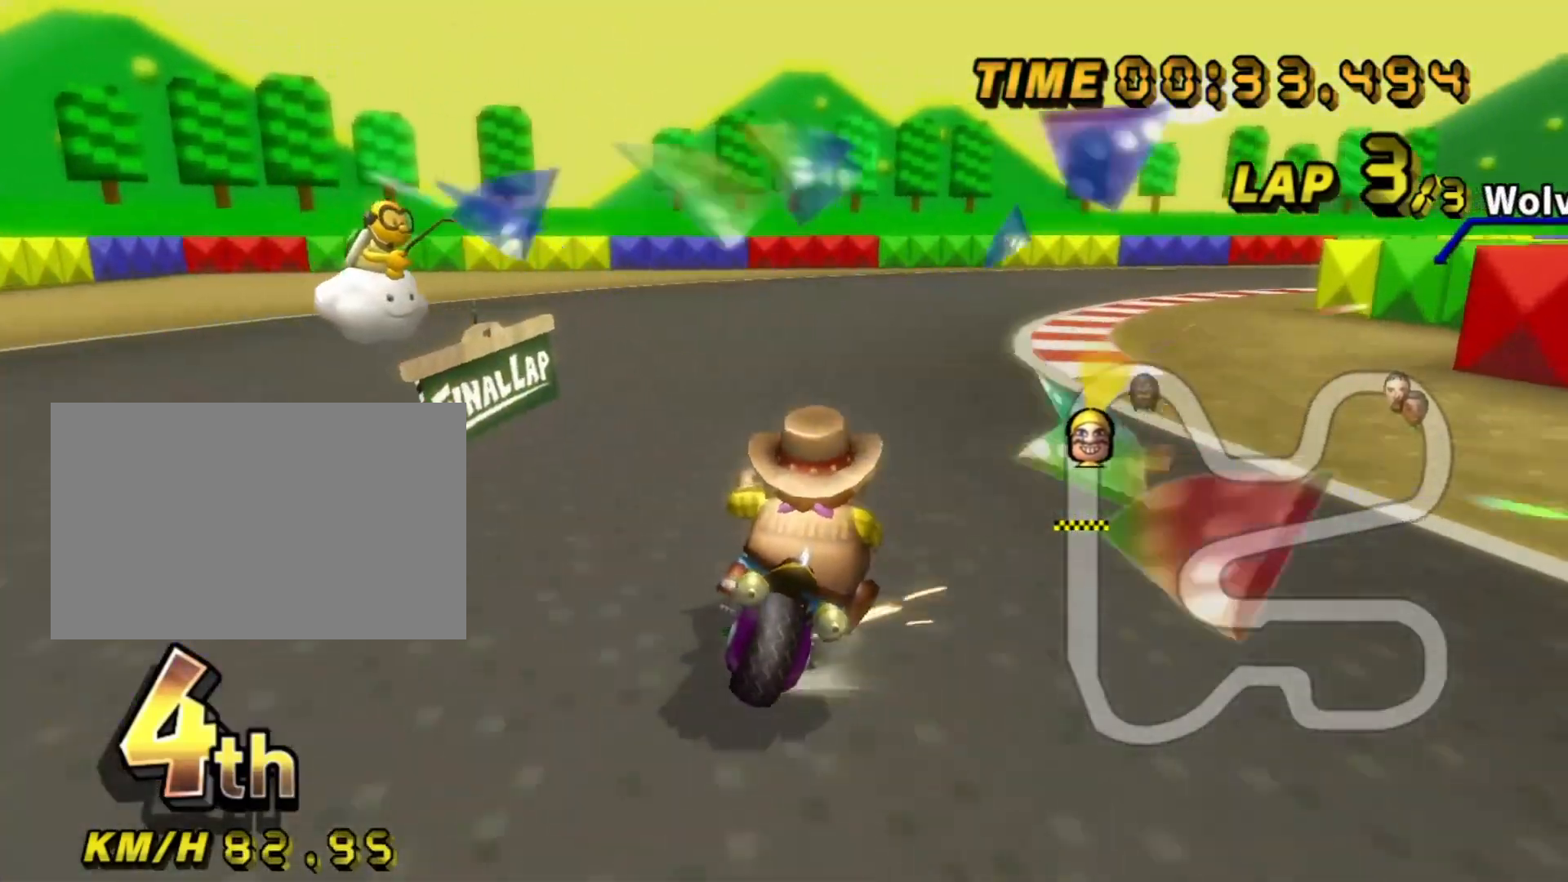
{"dt_ms": 500, "buttons": ["A", "L1", "R1"], "left_stick": "up-right", "events": [[133, "left_stick", "right"], [150, "L1", "up"], [217, "L1", "down"], [283, "left_stick", "up"], [400, "L1", "up"], [433, "left_stick", "up-right"], [467, "L1", "down"]]}
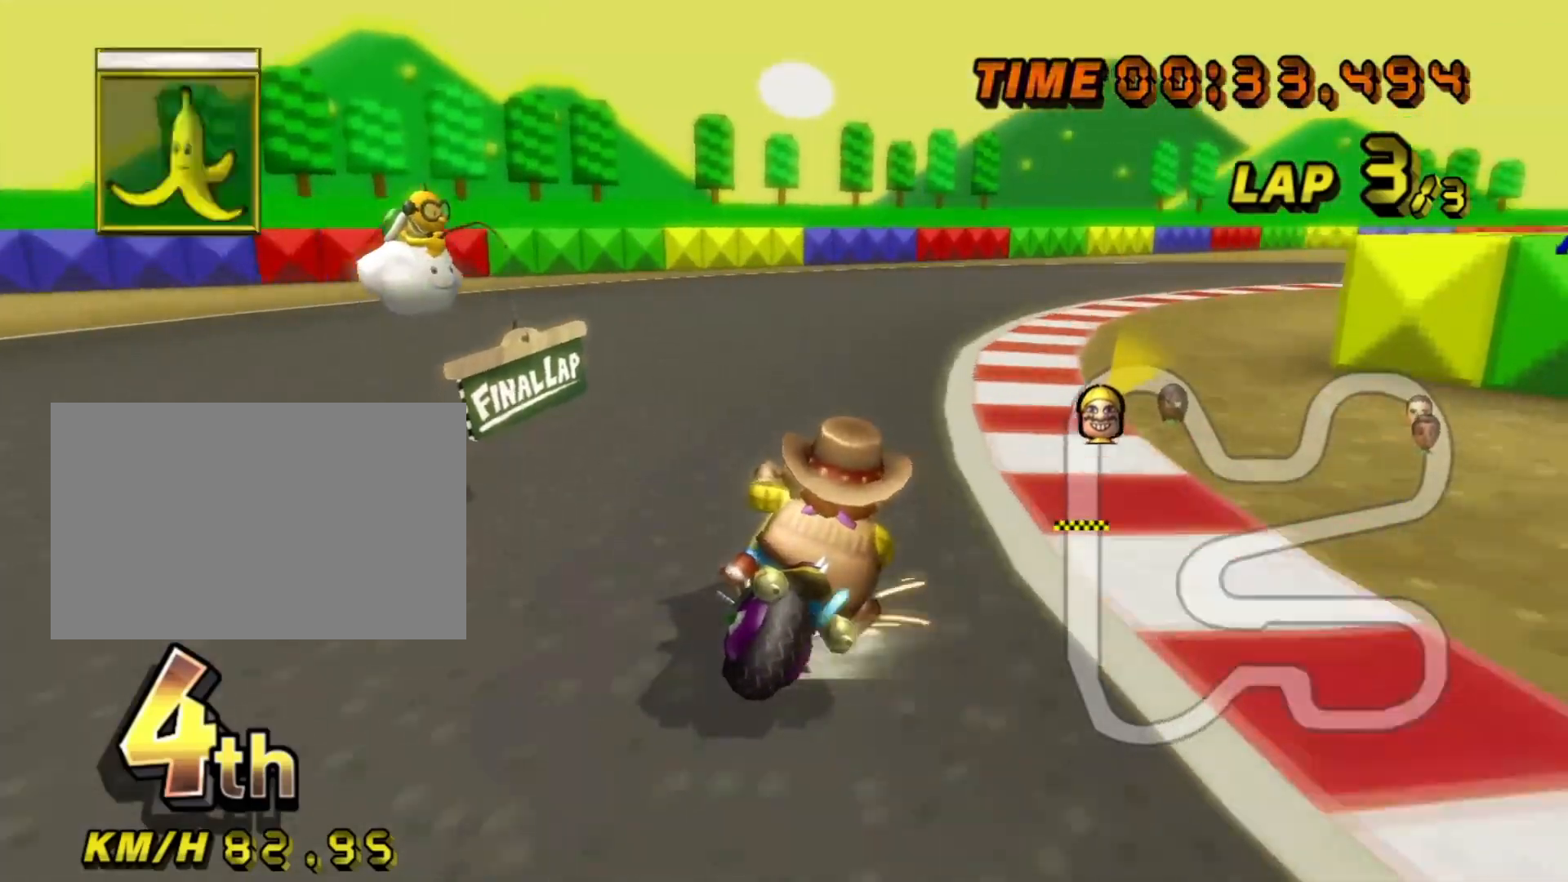
{"dt_ms": 500, "buttons": ["A", "L1", "R1"], "left_stick": "up", "events": [[133, "L1", "up"], [283, "L1", "down"], [333, "left_stick", "right"], [367, "L1", "up"], [433, "L1", "down"], [500, "left_stick", "up"]]}
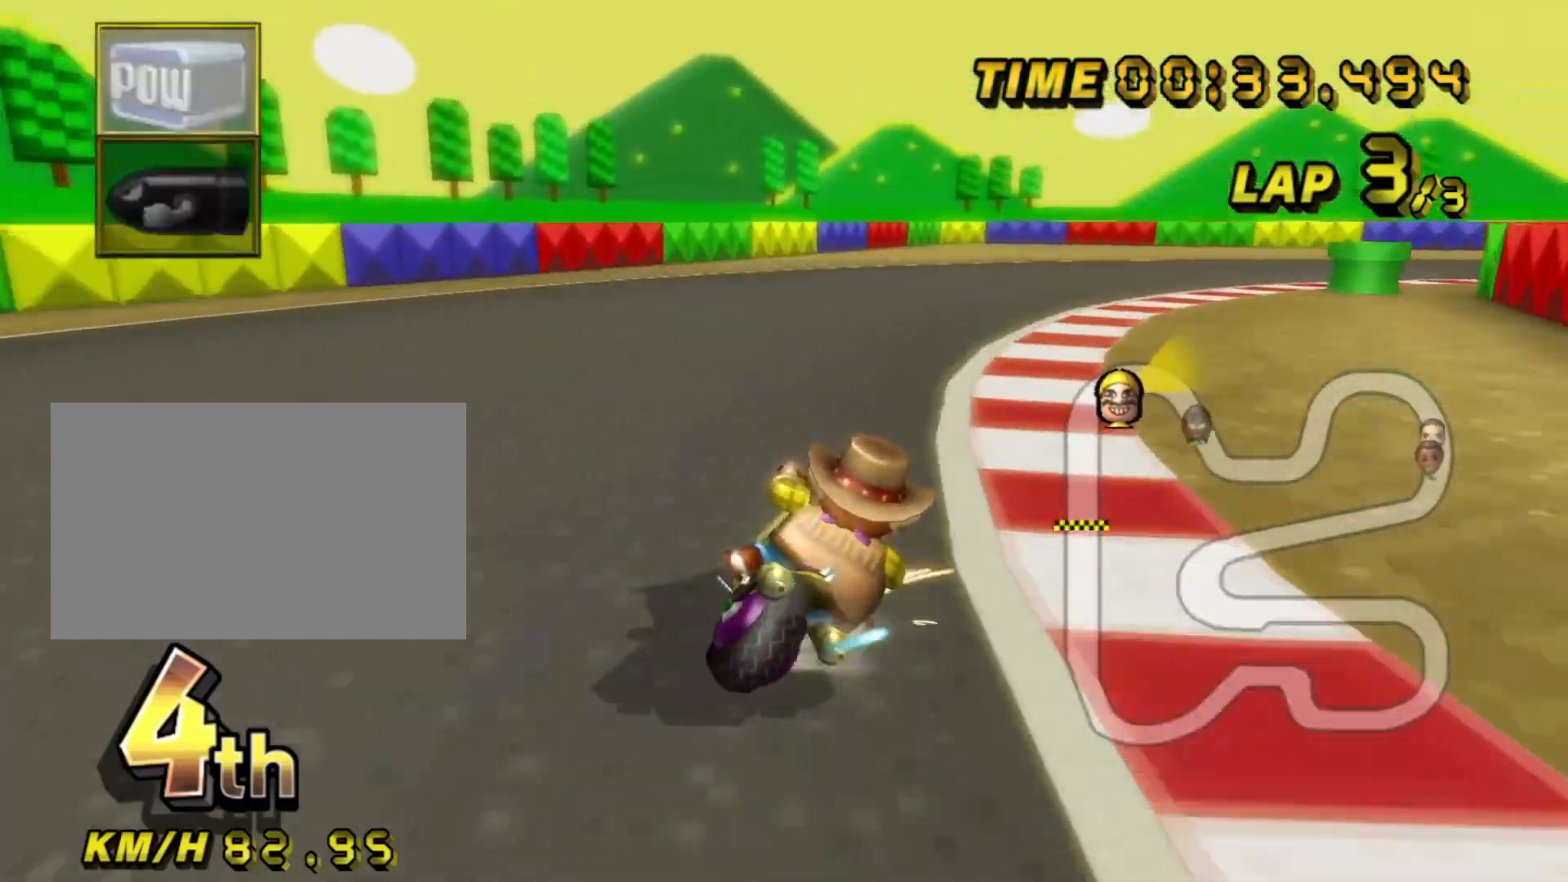
{"dt_ms": 500, "buttons": ["A", "R1"], "left_stick": "up-left", "events": [[100, "L1", "up"], [200, "left_stick", "up-right"], [467, "left_stick", "up-left"]]}
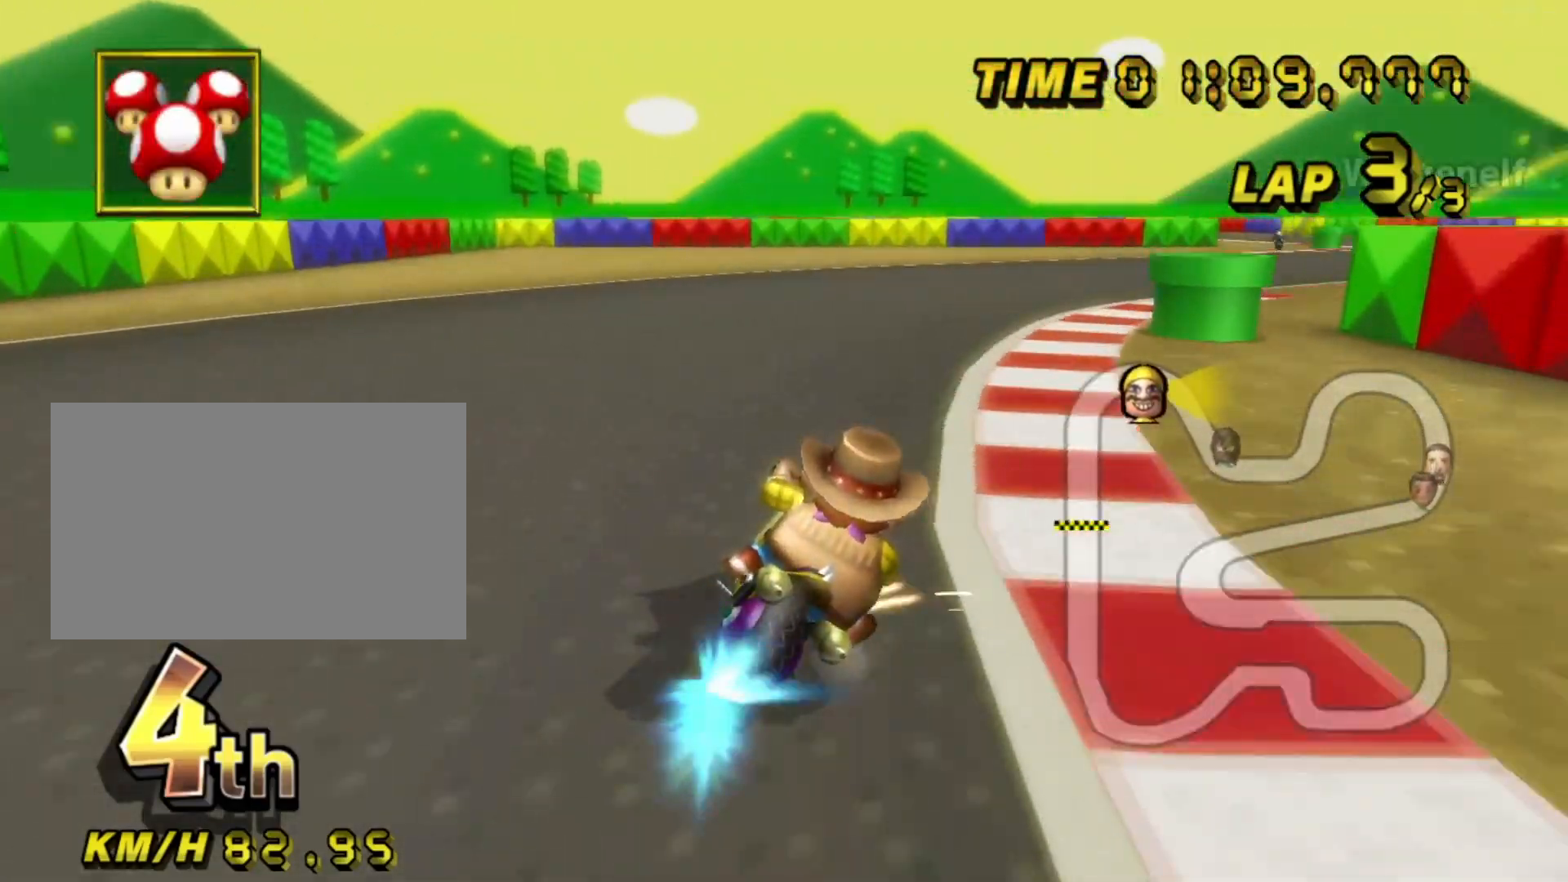
{"dt_ms": 500, "buttons": ["A", "DPAD_UP"], "left_stick": "right", "events": [[133, "left_stick", "up-right"], [200, "left_stick", "right"], [433, "R1", "up"], [500, "DPAD_UP", "down"]]}
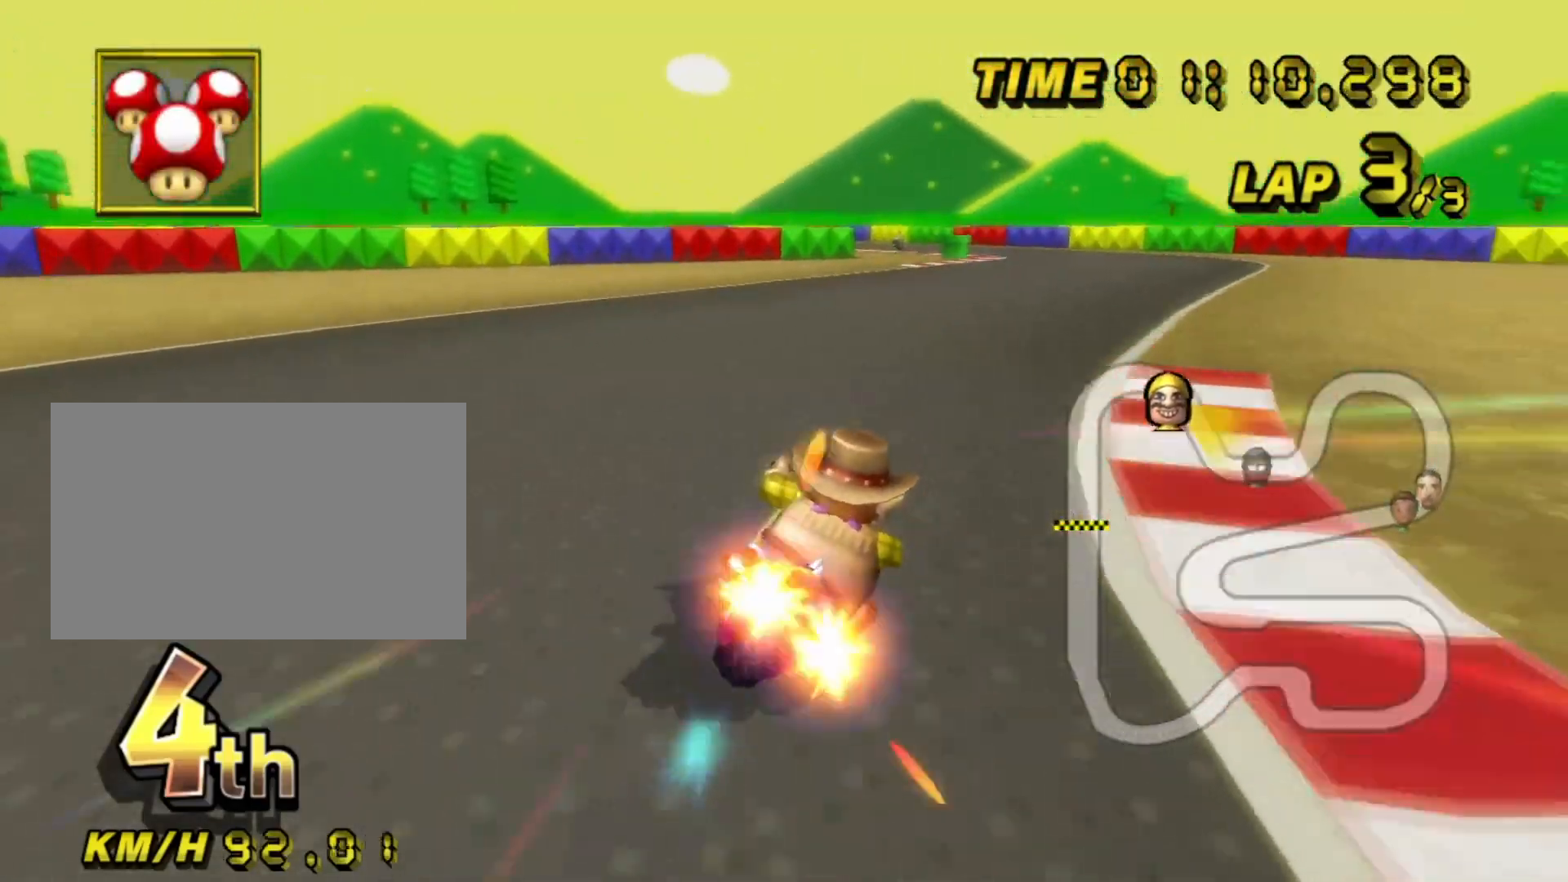
{"dt_ms": 500, "buttons": ["A", "R1"], "left_stick": "center", "events": [[33, "left_stick", "center"], [133, "DPAD_UP", "up"], [433, "R1", "down"]]}
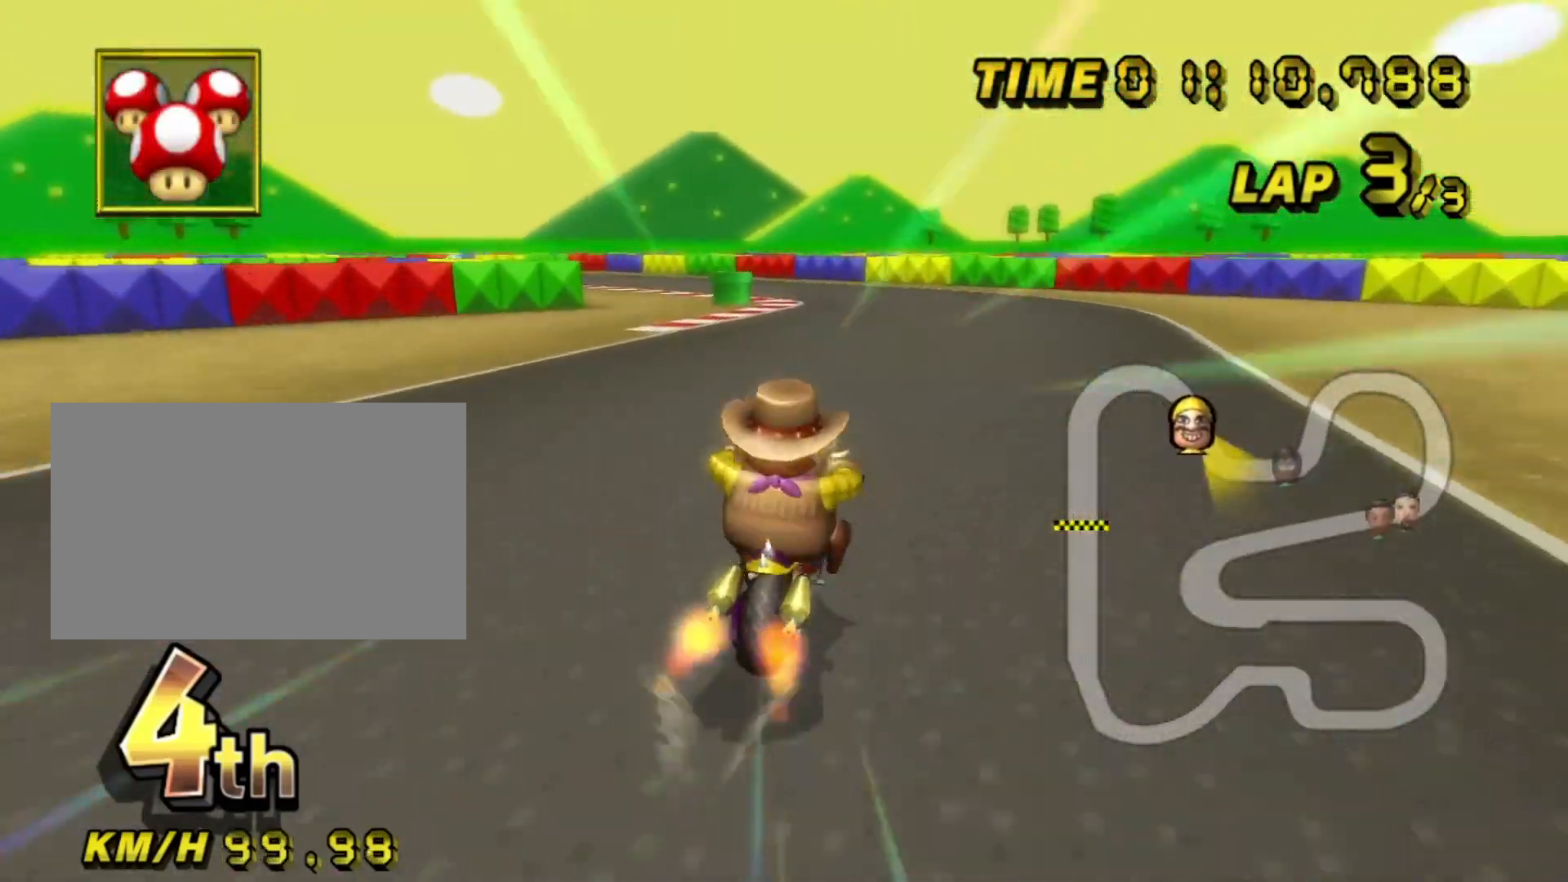
{"dt_ms": 1000, "buttons": ["A"], "left_stick": "up-right", "events": [[67, "left_stick", "down-left"], [217, "left_stick", "left"], [333, "L1", "down"], [617, "L1", "up"], [967, "R1", "up"], [967, "left_stick", "up-right"]]}